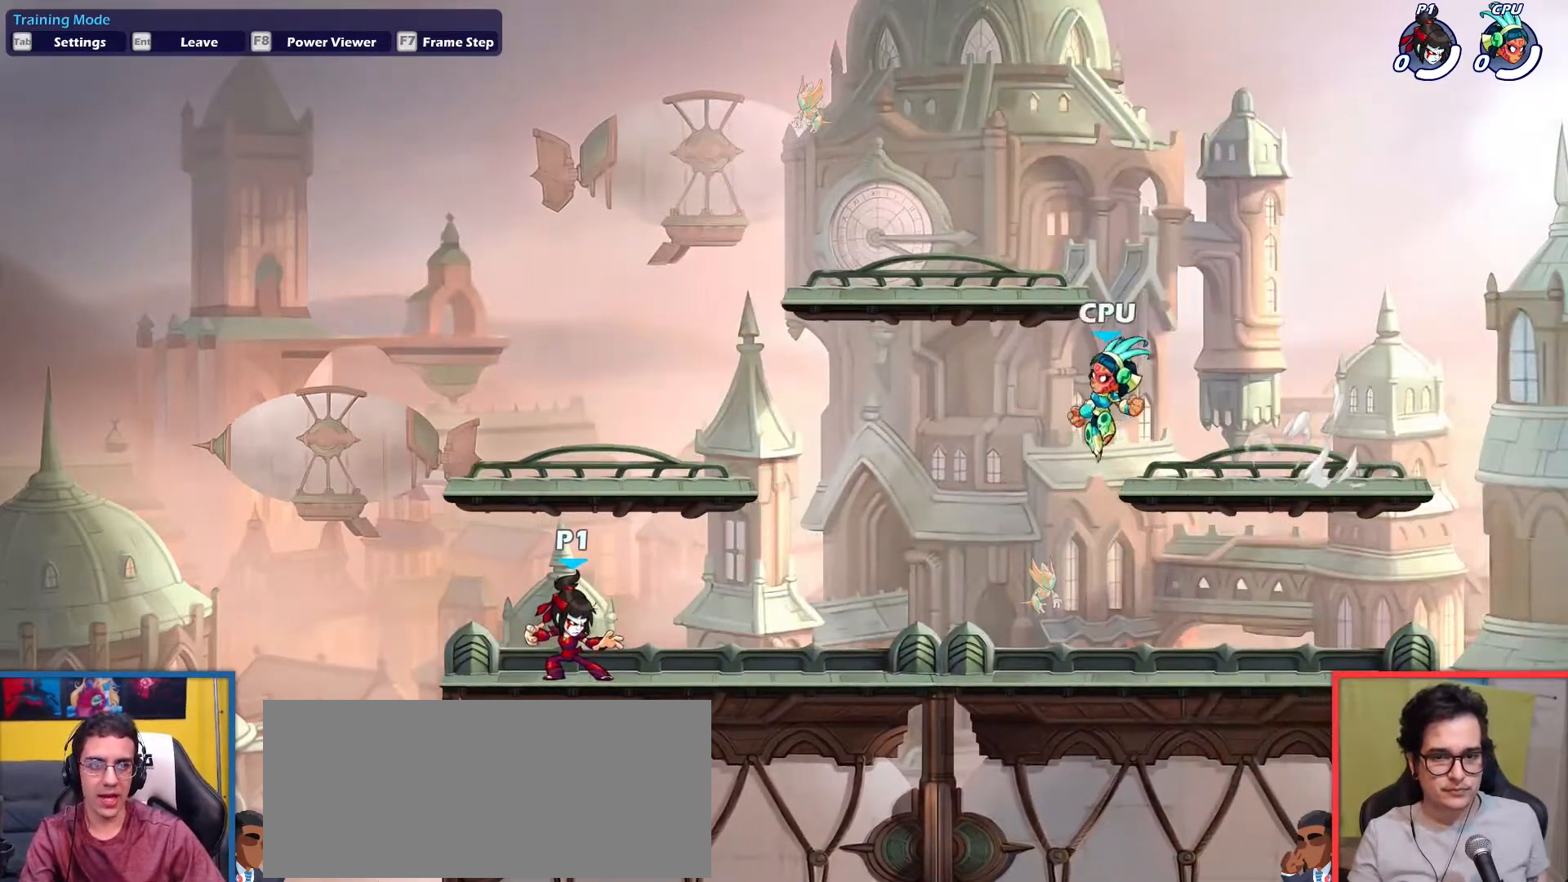
Gameplay with keyboard; each line is a JSON object with the keys held at the frame after it. "events" lists presses ("down") and releases ("up") of "aim", "dodge", "down", "heavy", "jump", "left", "light", "pick", "right" and "up" between this image and that frame as [ms after this image, input, new state], when the widget could be followed in between. No other keys are recorded. Mouse input is not recorded. Key names are as the overlay labels them; some are game actions (e.g. jump) rather than physical keys.
{"keys": ["dodge", "down", "left", "up"], "events": [[150, "down", "up"], [200, "up", "up"], [434, "dodge", "down"], [434, "up", "down"], [484, "down", "down"]]}
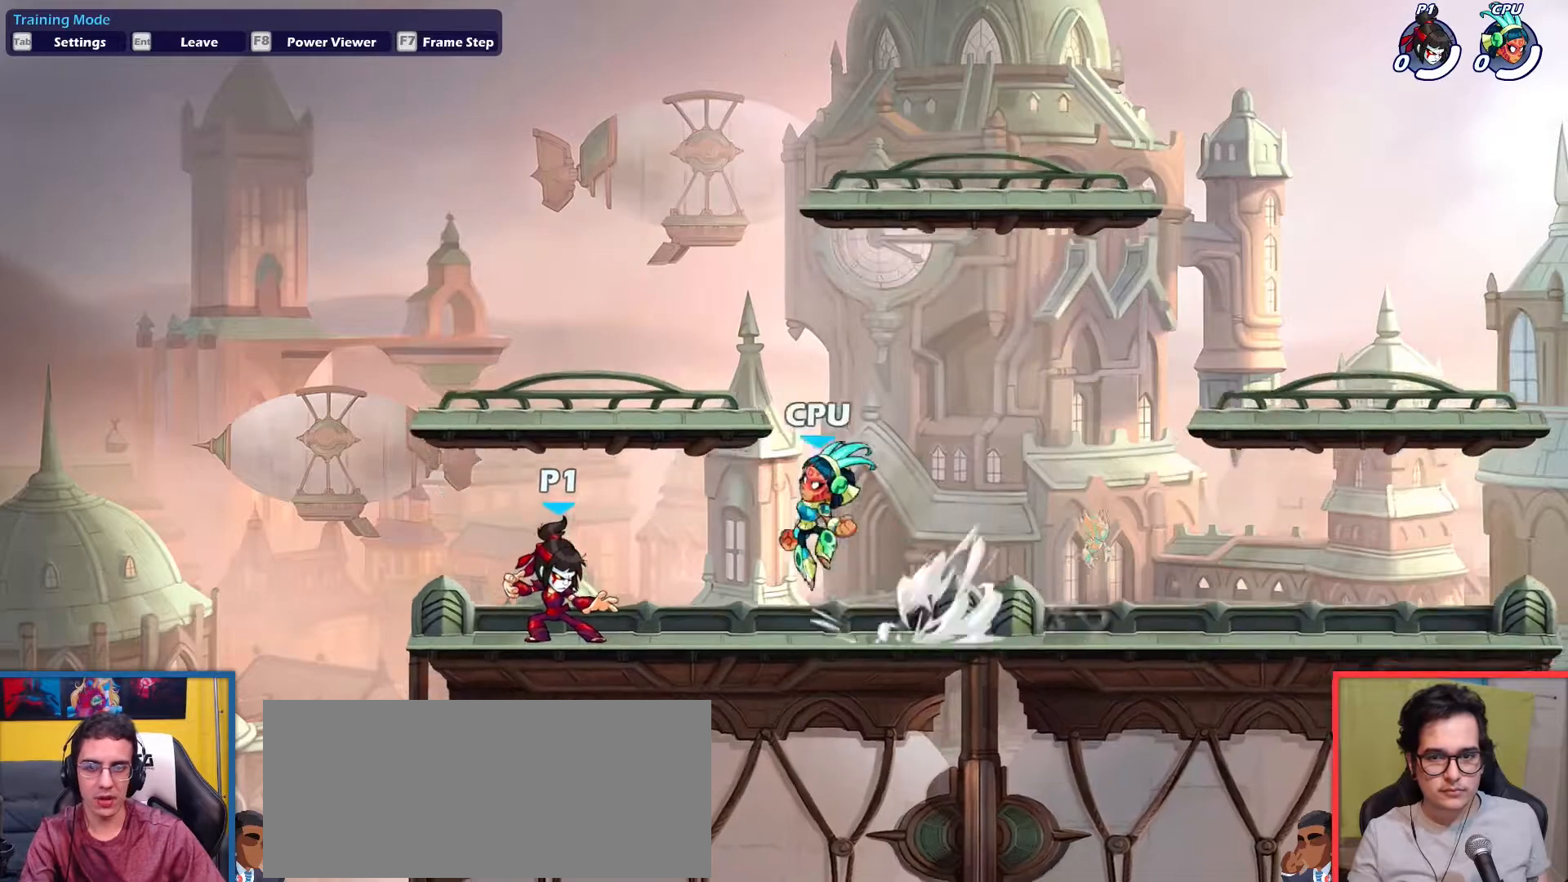
{"keys": ["left", "up"], "events": [[84, "dodge", "up"], [134, "down", "up"], [134, "up", "up"], [201, "up", "down"], [217, "right", "down"], [267, "left", "up"], [351, "up", "up"], [451, "right", "up"], [451, "up", "down"], [501, "left", "down"]]}
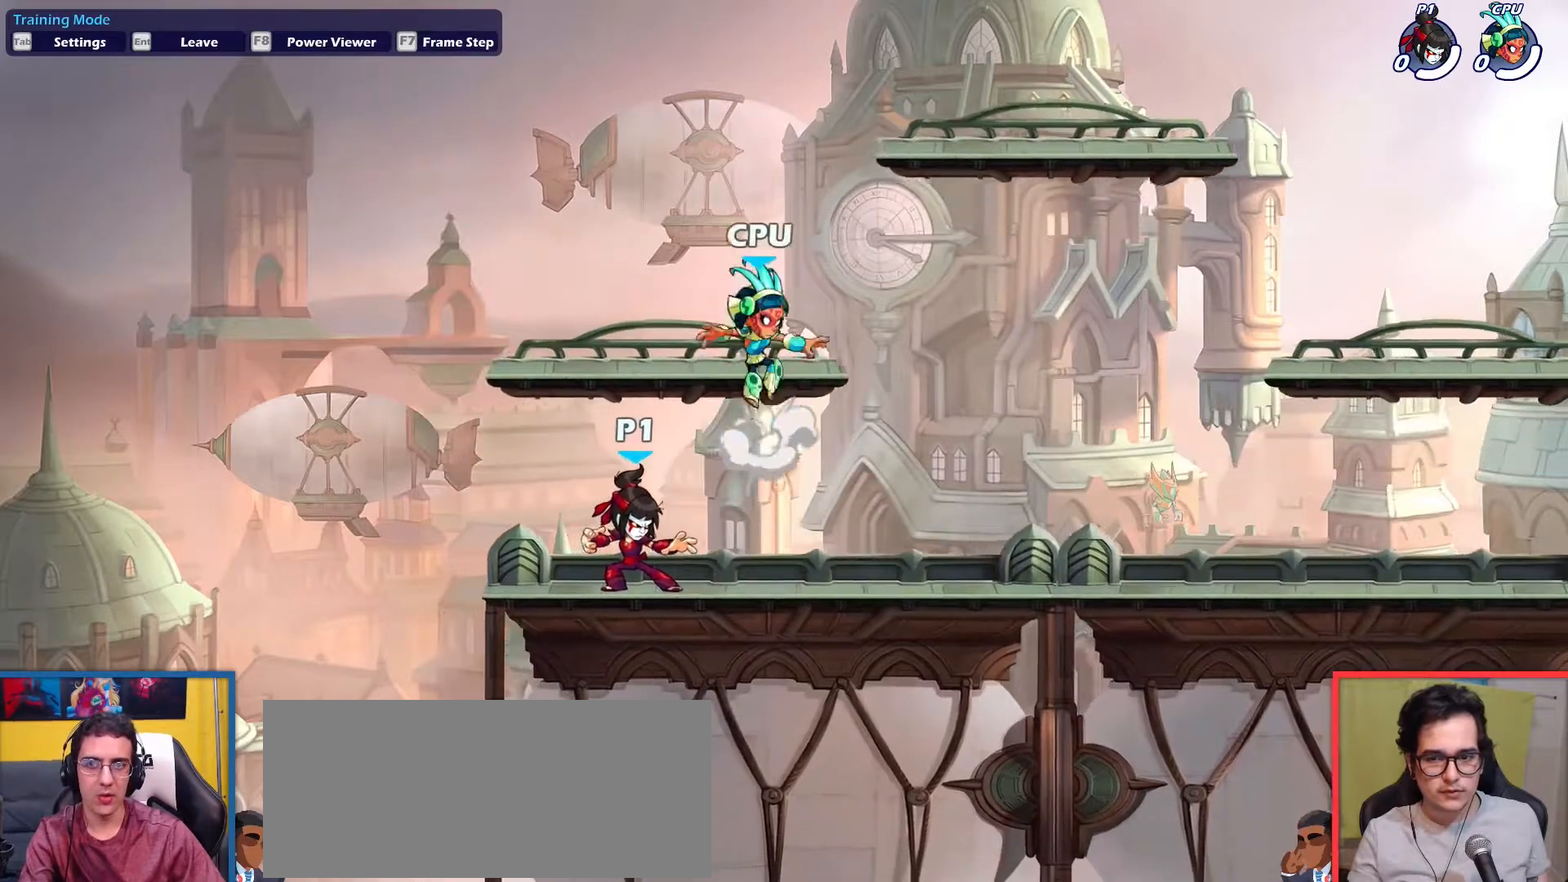
{"keys": ["dodge", "right"], "events": [[50, "up", "up"], [133, "down", "down"], [284, "right", "down"], [334, "down", "up"], [334, "left", "up"], [467, "dodge", "down"]]}
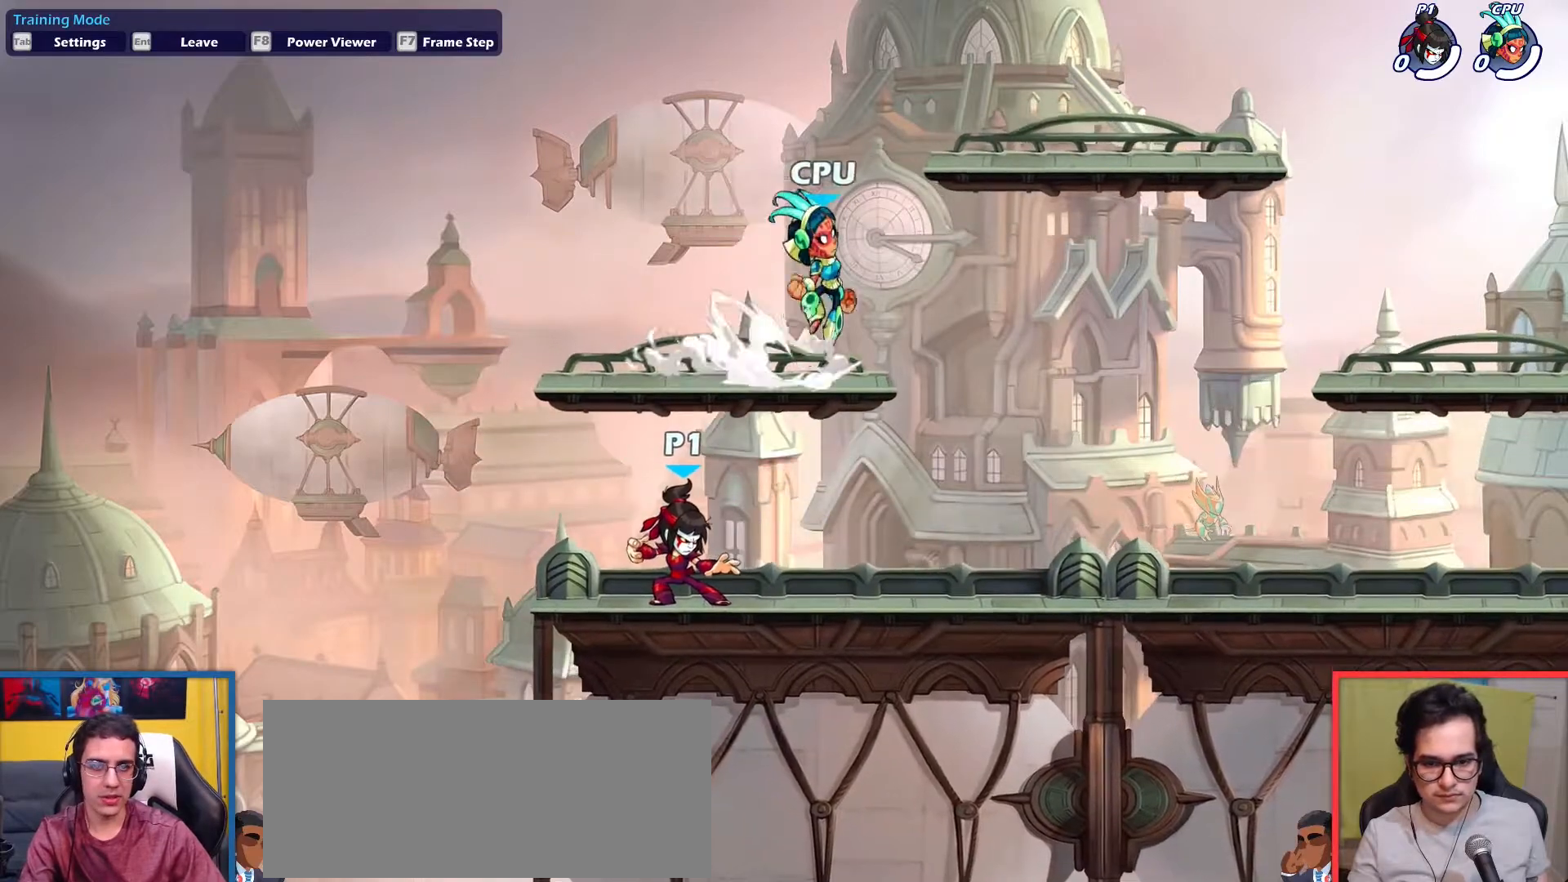
{"keys": ["dodge", "right"], "events": [[17, "down", "down"], [17, "up", "down"], [101, "dodge", "up"], [251, "up", "up"], [351, "down", "up"], [484, "dodge", "down"]]}
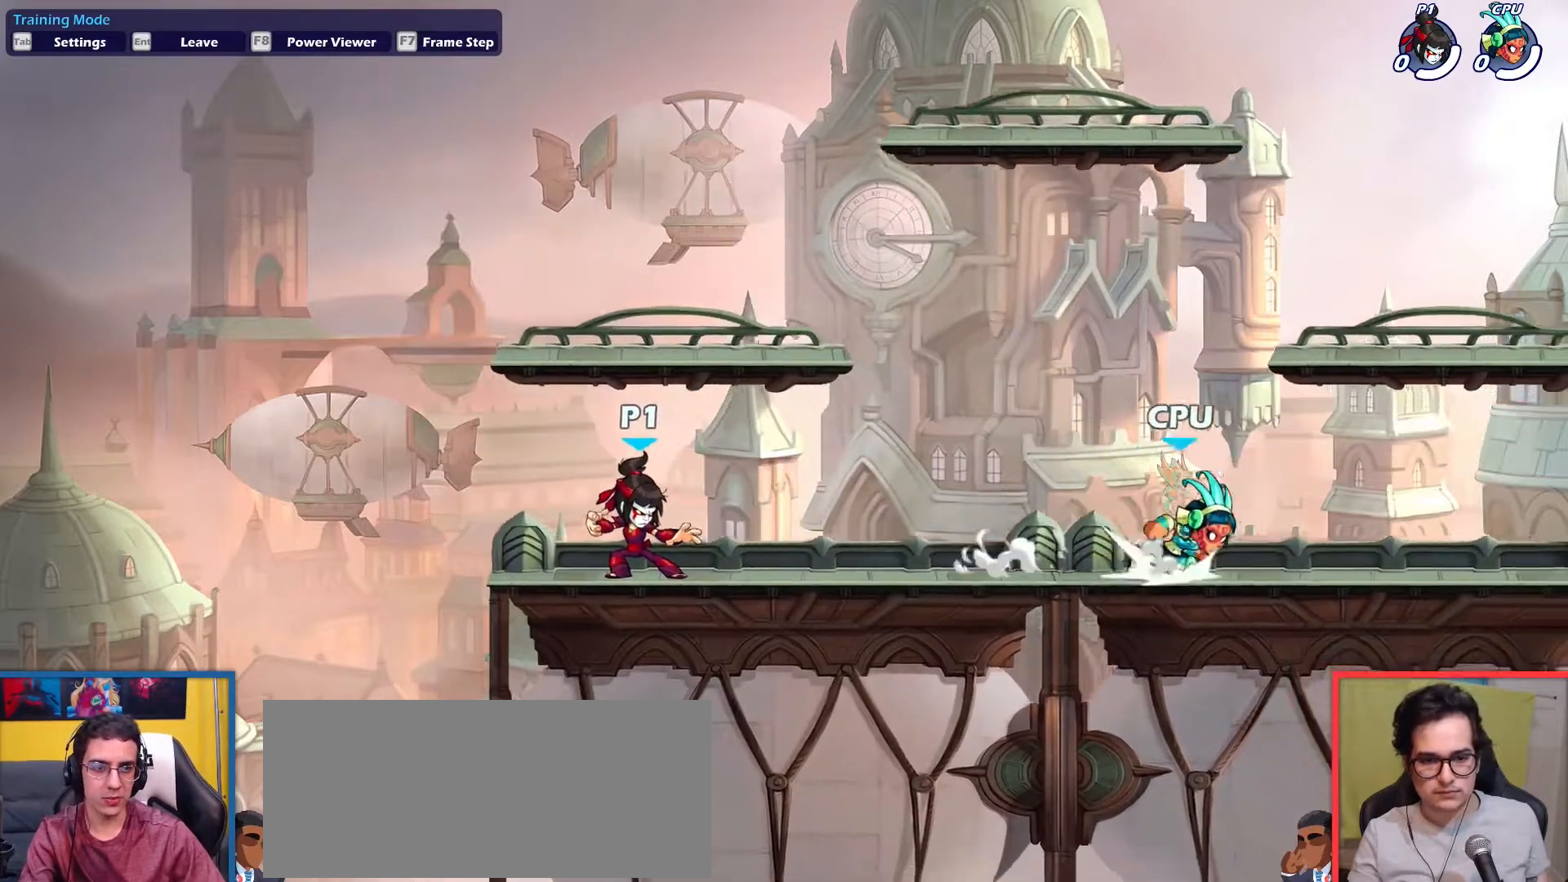
{"keys": ["left"], "events": [[33, "up", "down"], [67, "down", "down"], [167, "dodge", "up"], [167, "up", "up"], [217, "down", "up"], [317, "up", "down"], [400, "left", "down"], [400, "right", "up"], [450, "up", "up"]]}
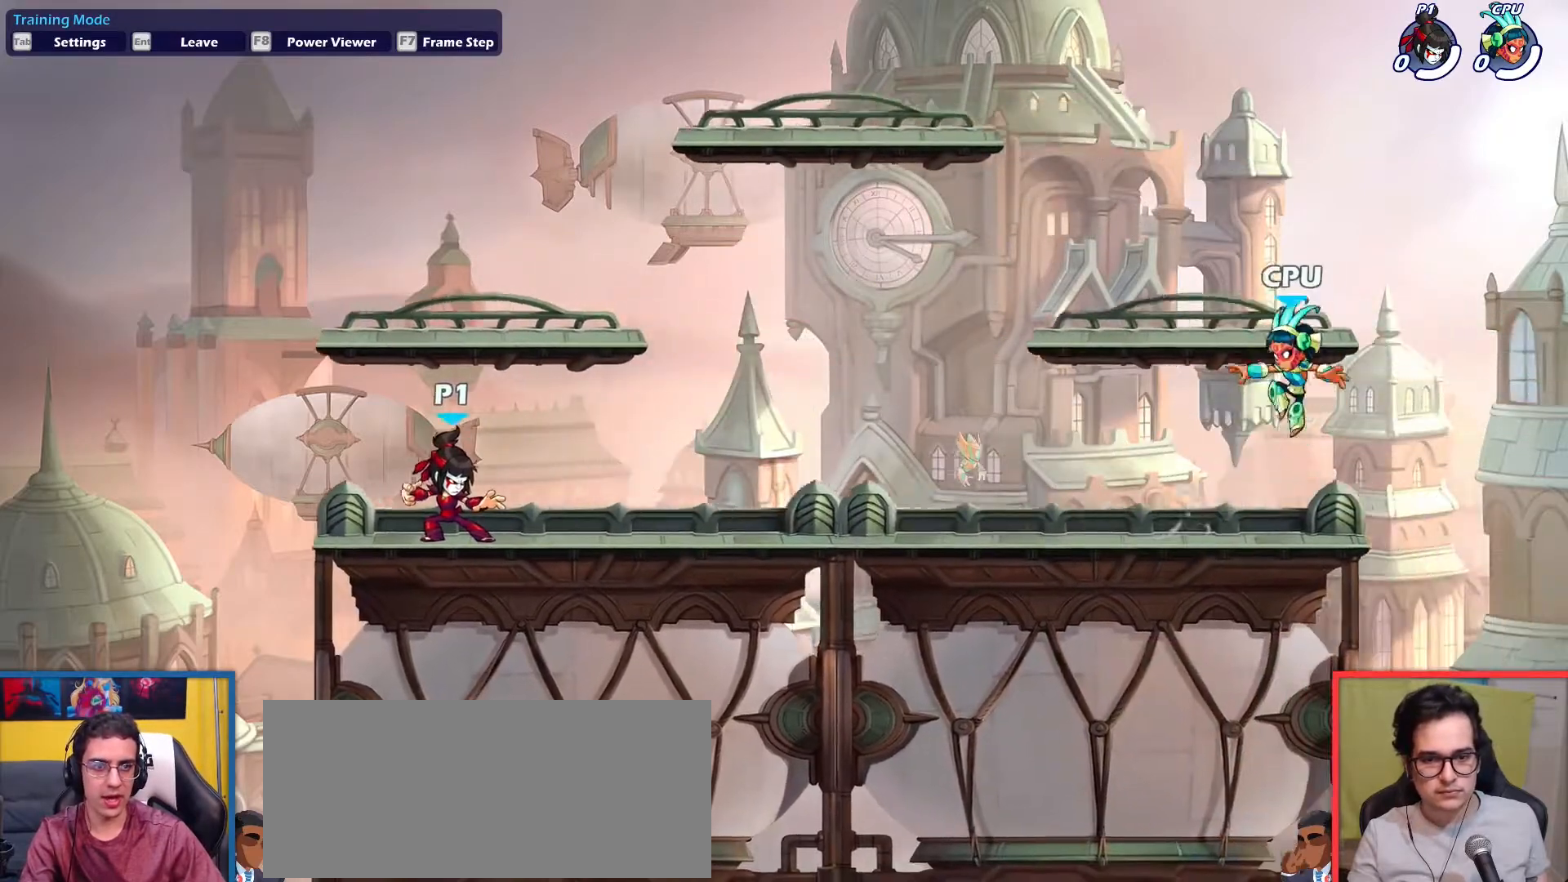
{"keys": ["left"], "events": [[34, "up", "down"], [134, "up", "up"], [284, "down", "down"], [468, "down", "up"]]}
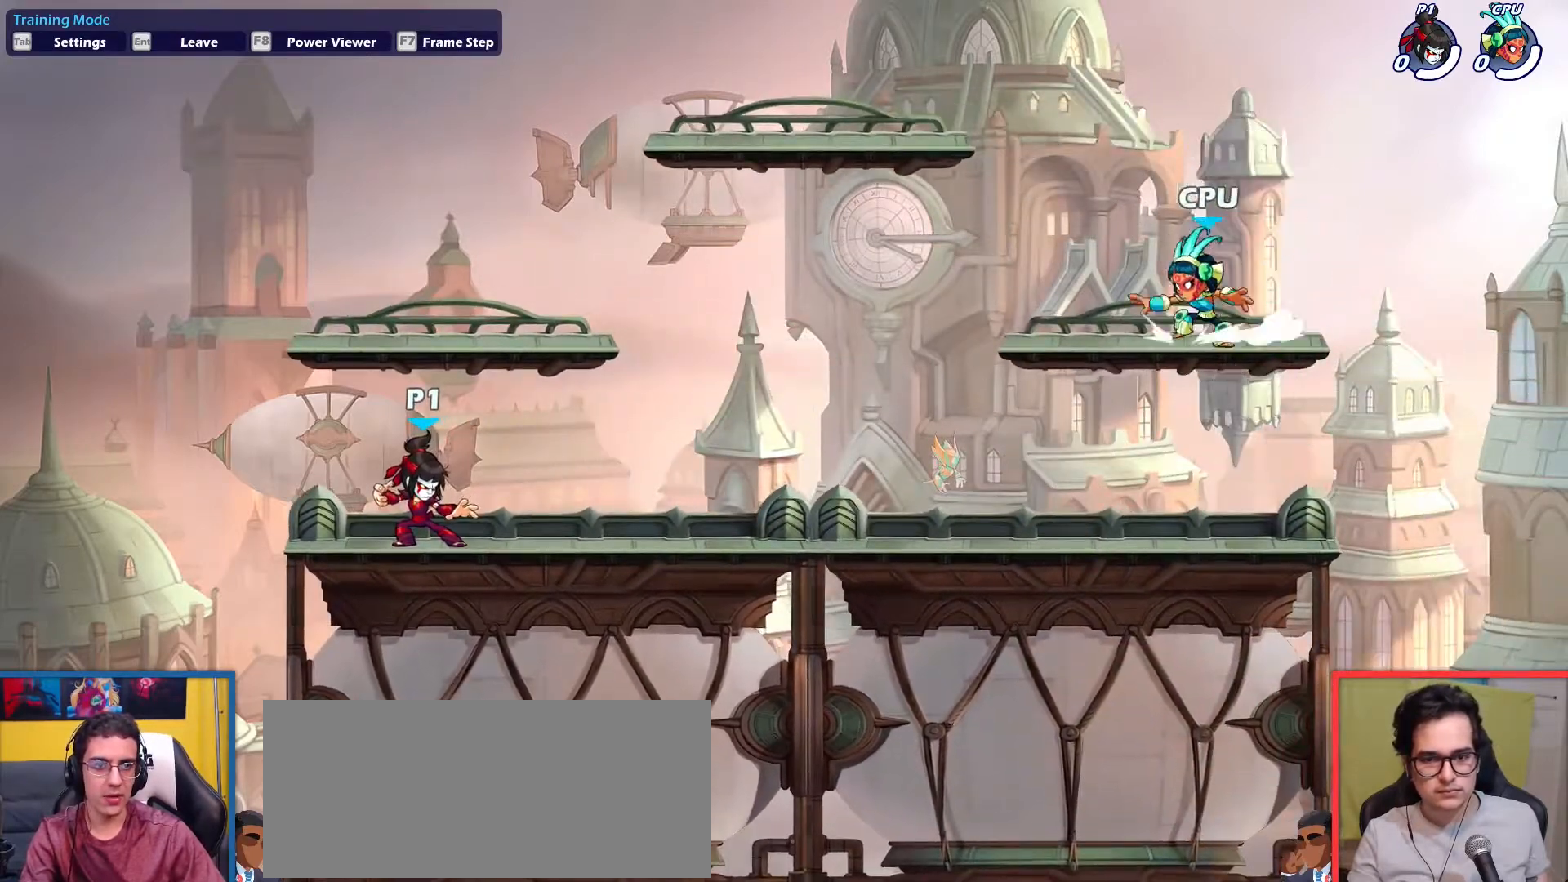
{"keys": ["dodge", "left"], "events": [[67, "dodge", "down"], [100, "up", "down"], [200, "dodge", "up"], [200, "up", "up"], [334, "up", "down"], [384, "up", "up"], [434, "dodge", "down"]]}
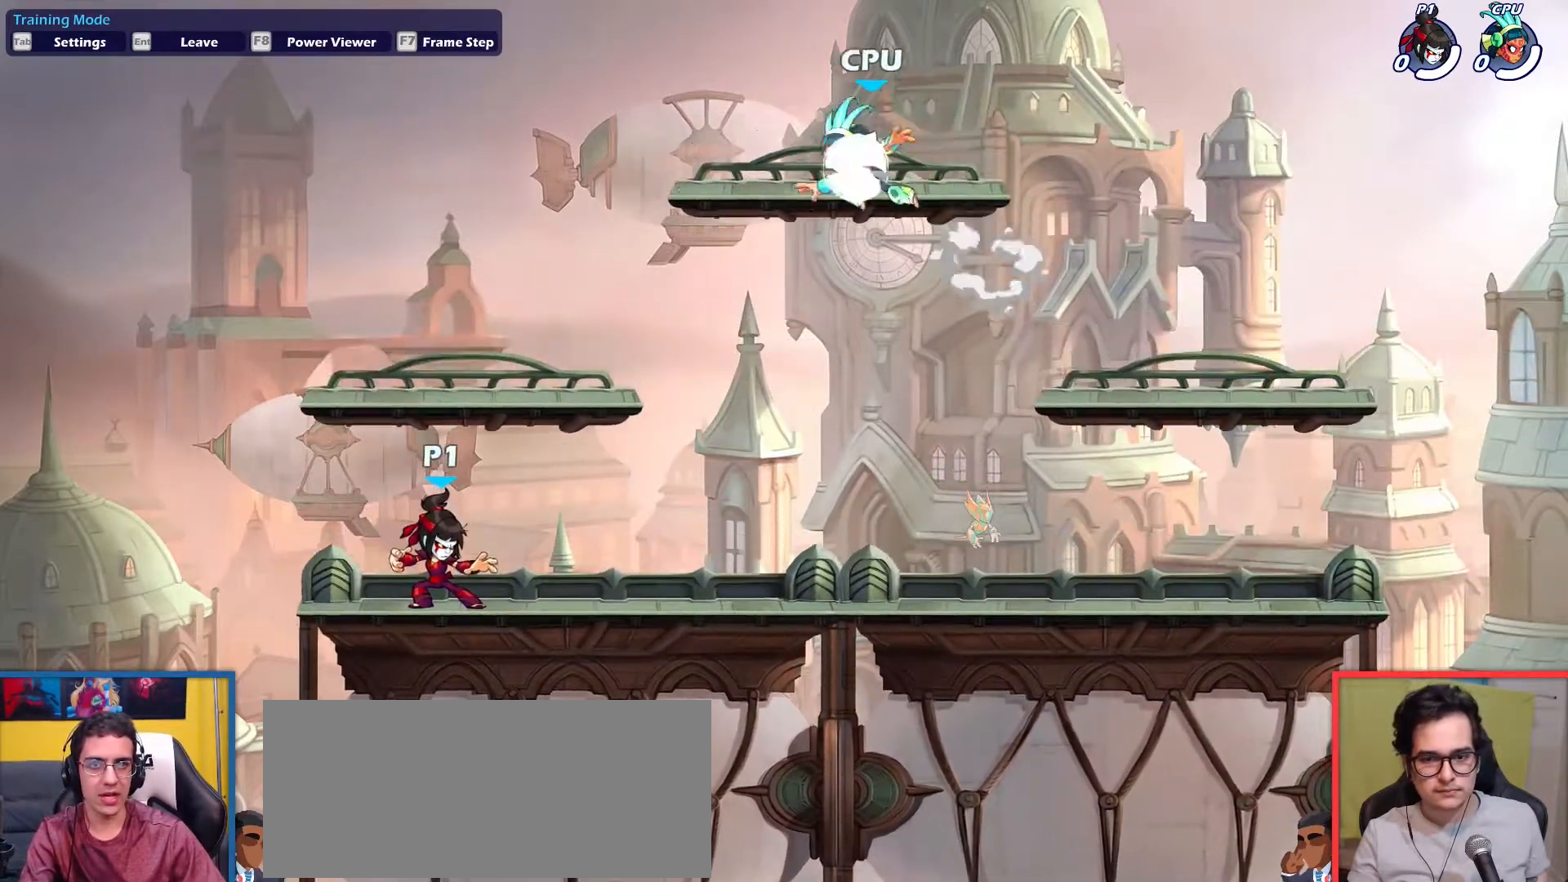
{"keys": ["down", "left"], "events": [[34, "up", "down"], [117, "dodge", "up"], [117, "up", "up"], [267, "down", "down"]]}
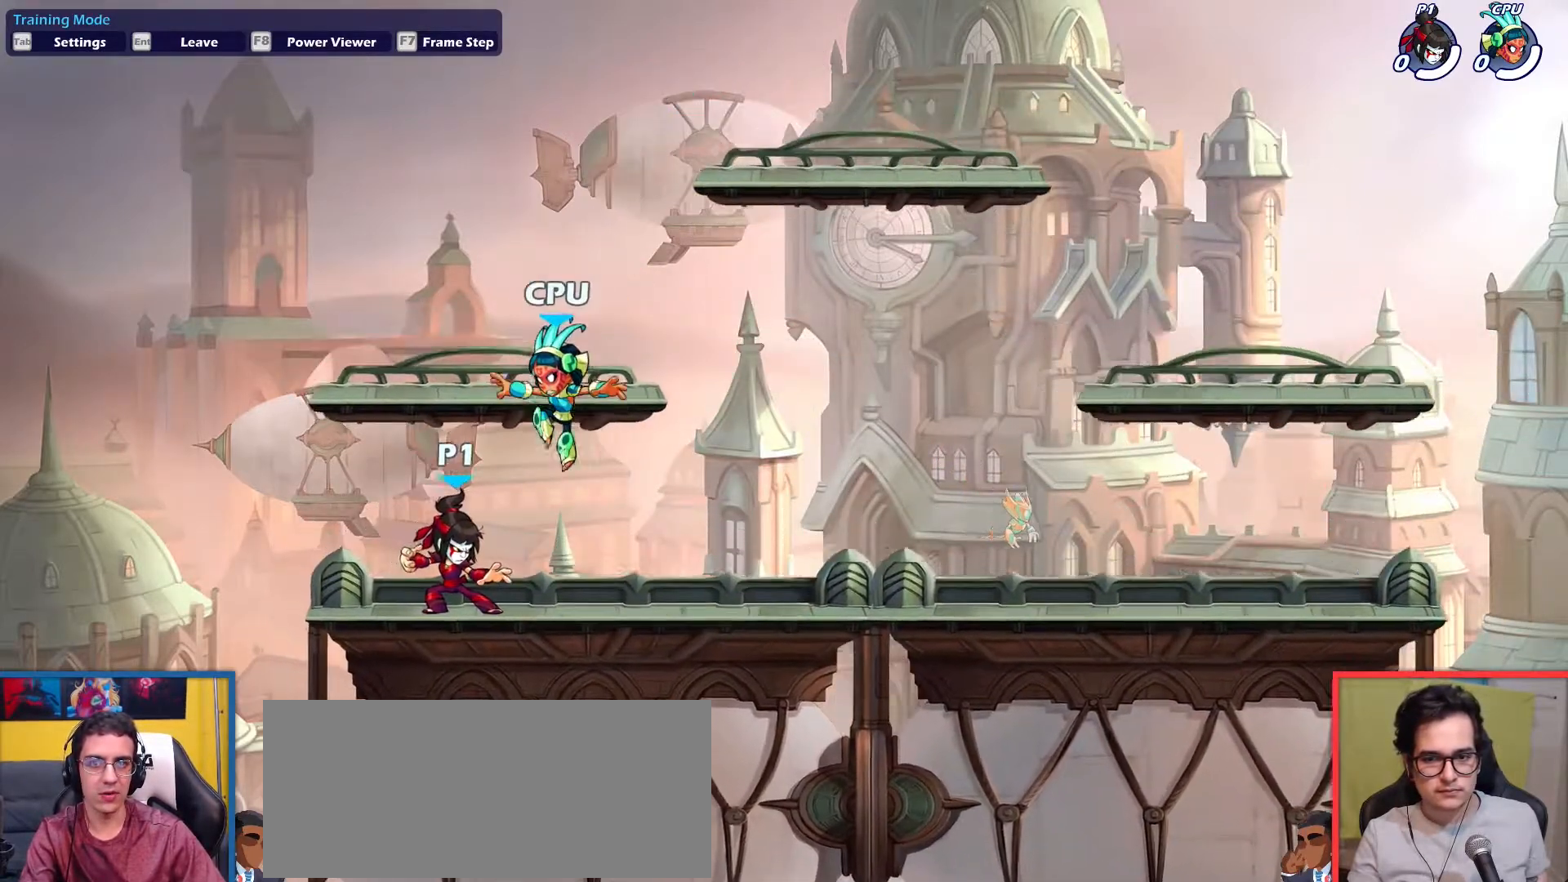
{"keys": ["down", "right", "up"], "events": [[133, "right", "down"], [183, "down", "up"], [183, "left", "up"], [317, "dodge", "down"], [367, "down", "down"], [367, "up", "down"], [467, "dodge", "up"]]}
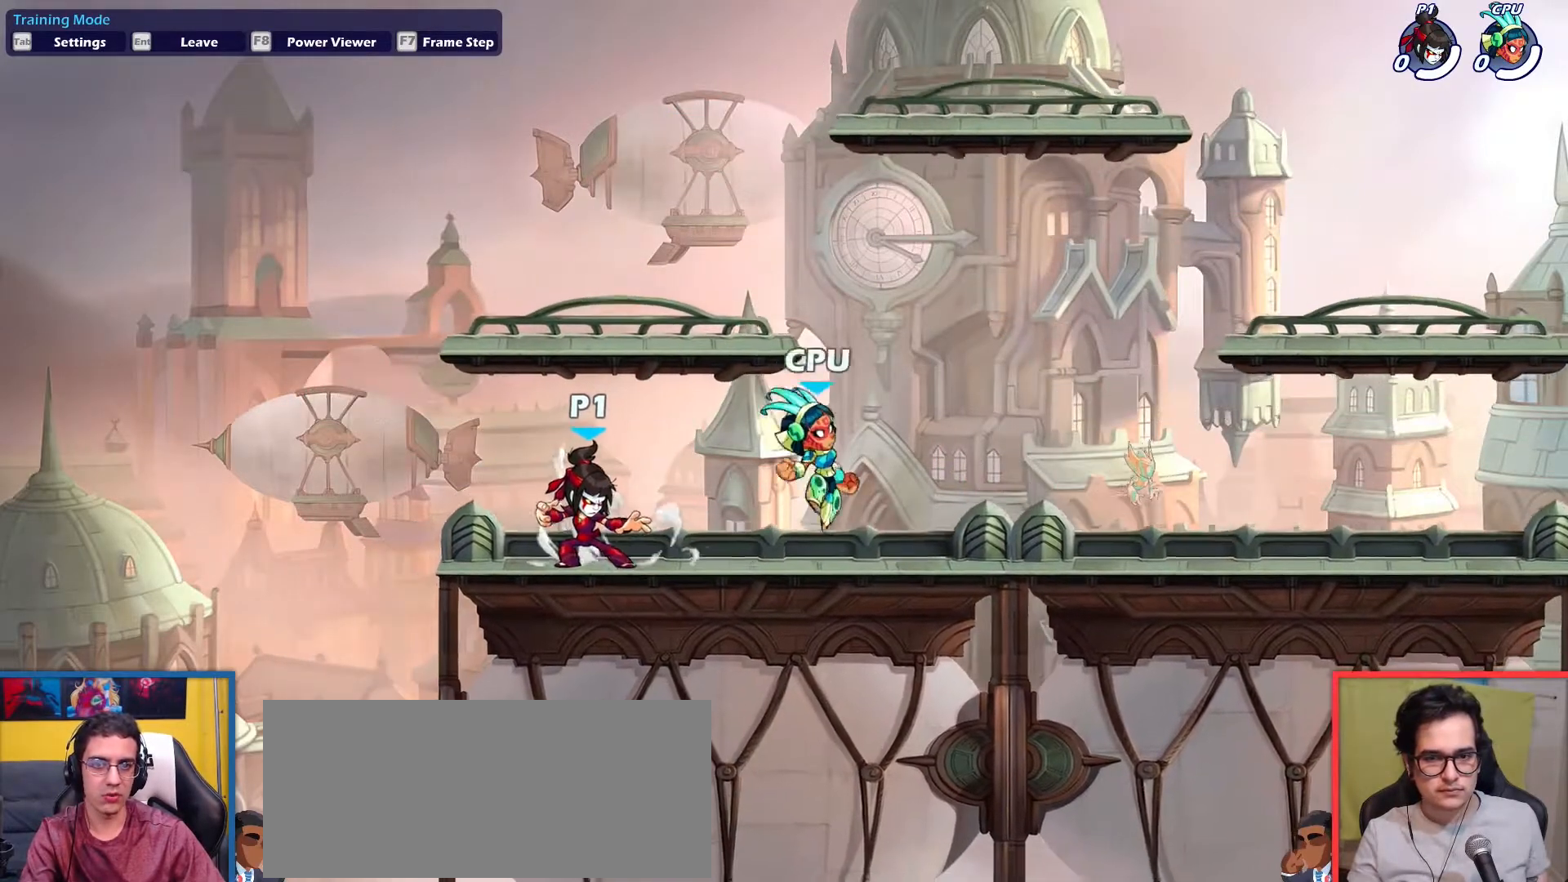
{"keys": ["right"], "events": [[17, "down", "up"], [17, "up", "up"], [251, "dodge", "down"], [301, "down", "down"], [301, "up", "down"], [384, "dodge", "up"], [434, "up", "up"], [484, "down", "up"]]}
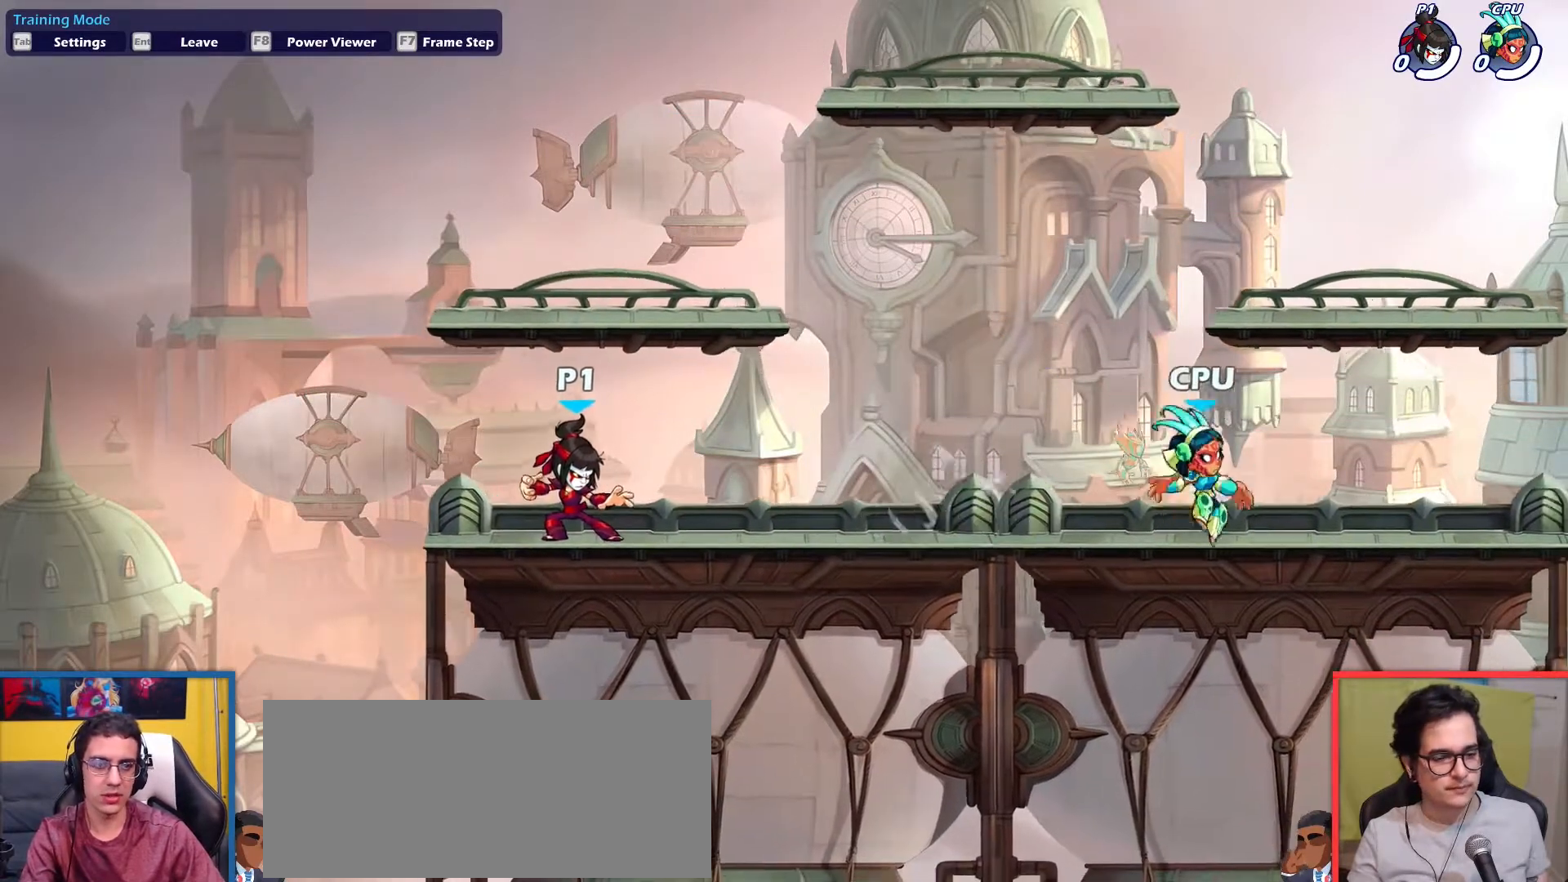
{"keys": [], "events": [[300, "left", "down"], [300, "right", "up"], [350, "left", "up"]]}
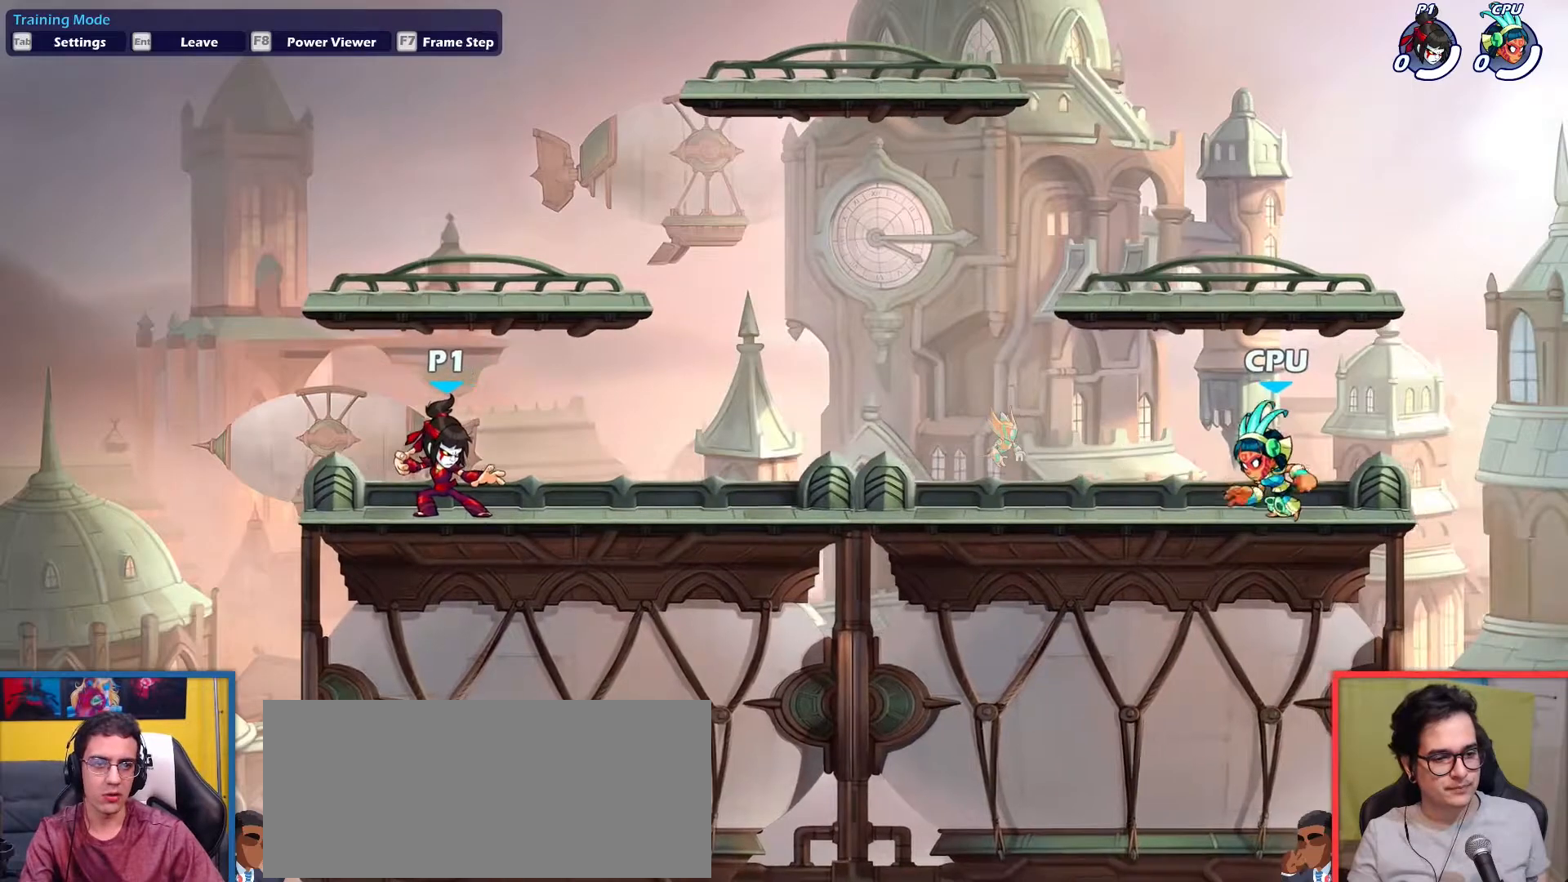
{"keys": [], "events": [[184, "right", "down"], [317, "left", "down"], [367, "right", "up"], [367, "up", "down"], [468, "up", "up"], [501, "left", "up"]]}
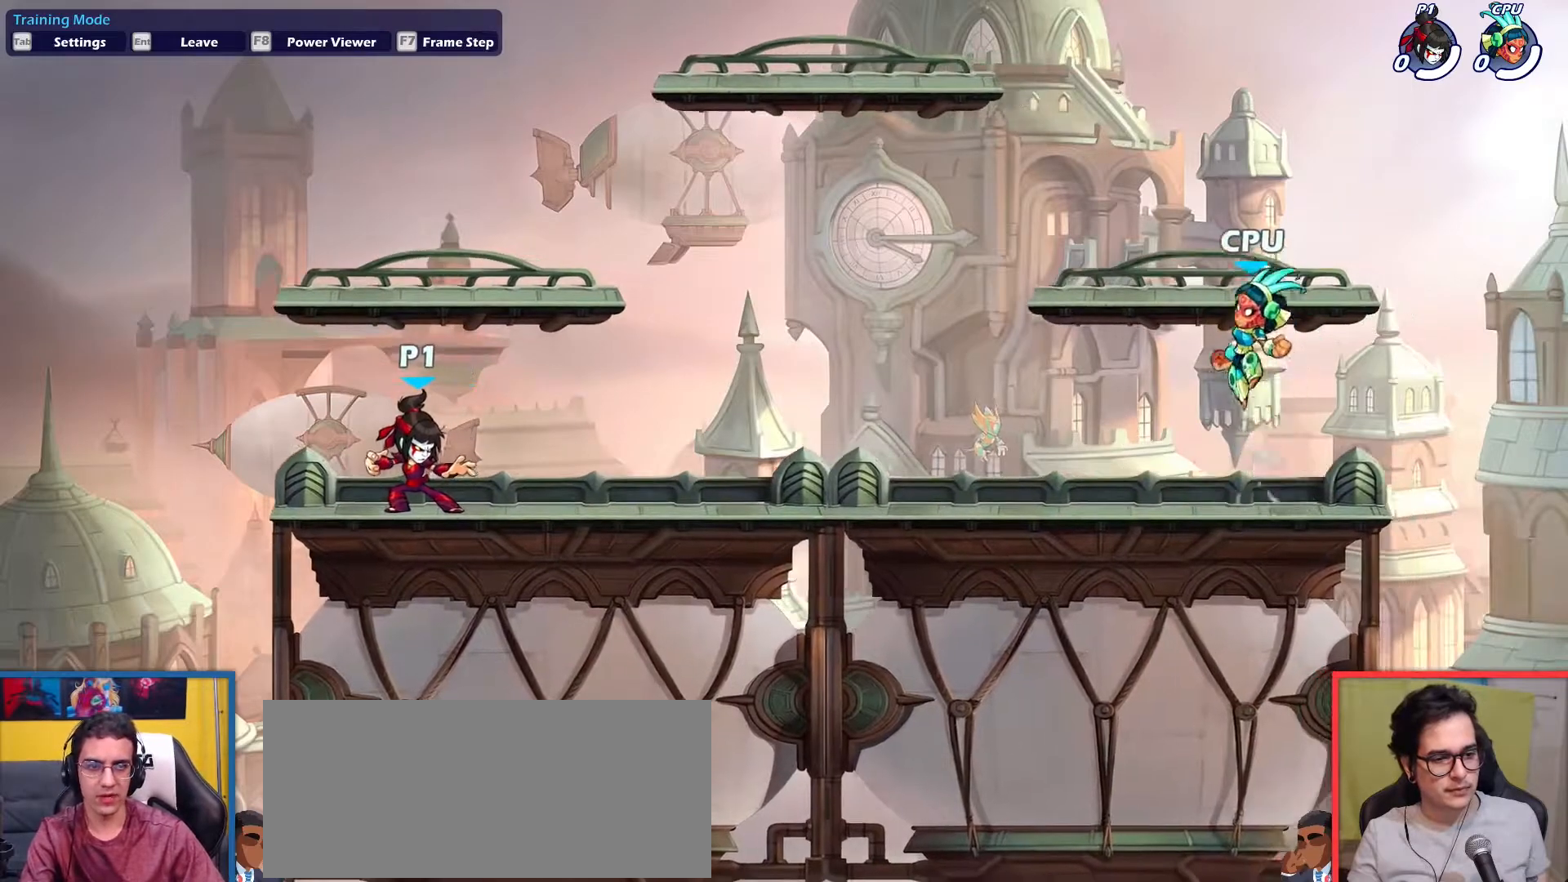
{"keys": ["left"], "events": [[100, "left", "down"], [100, "up", "down"], [150, "left", "up"], [150, "up", "up"], [250, "down", "down"], [284, "right", "down"], [384, "left", "down"], [434, "down", "up"], [434, "right", "up"]]}
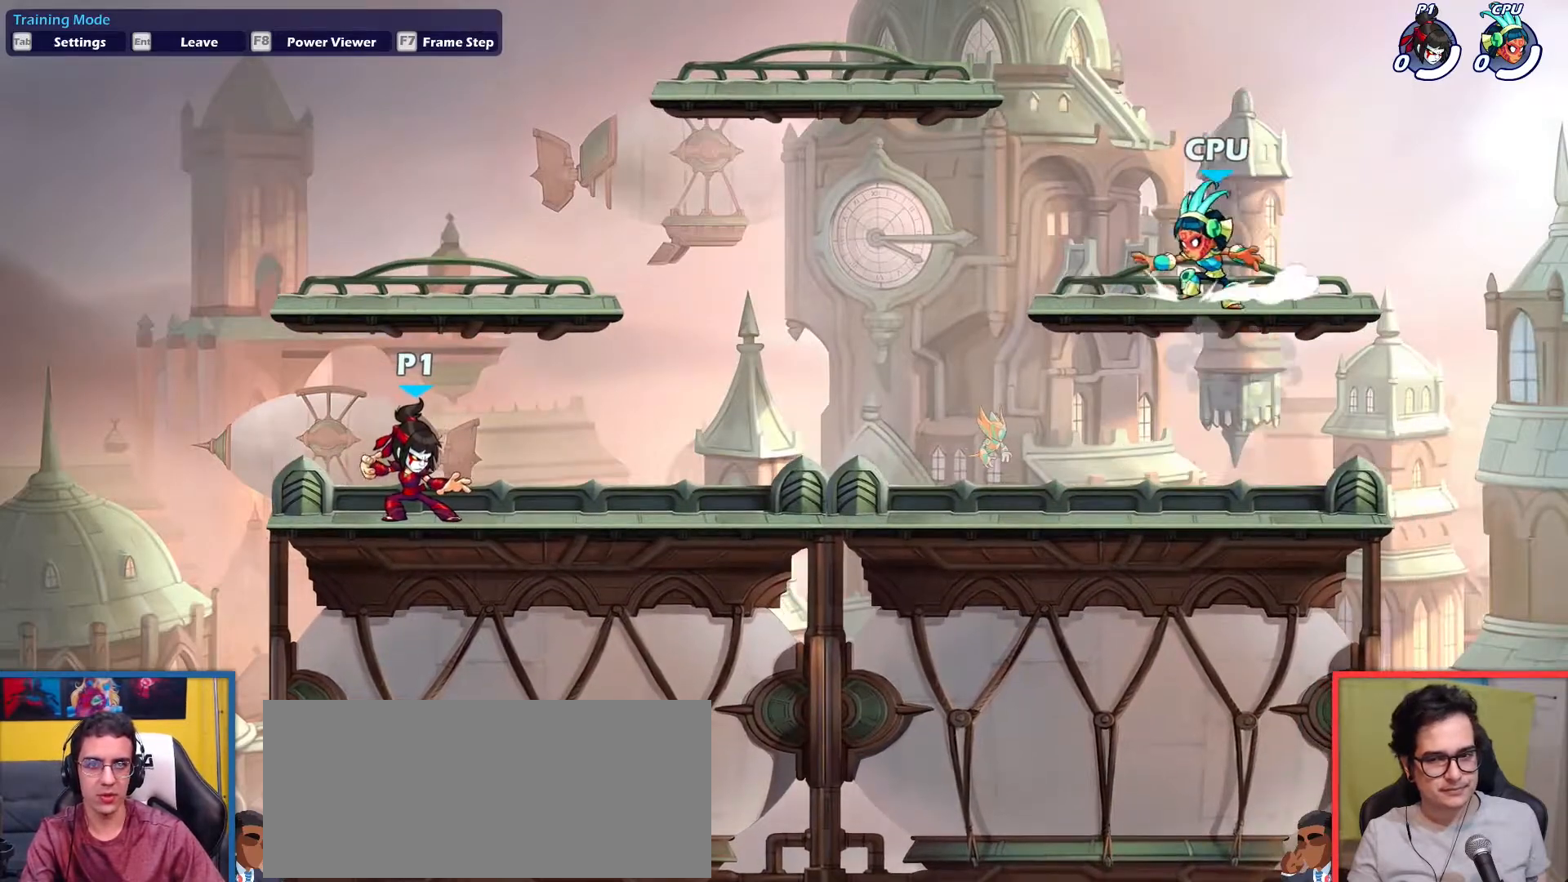
{"keys": ["dodge", "left", "up"], "events": [[67, "dodge", "down"], [117, "up", "down"], [217, "dodge", "up"], [217, "up", "up"], [351, "up", "down"], [401, "up", "up"], [451, "dodge", "down"], [501, "up", "down"]]}
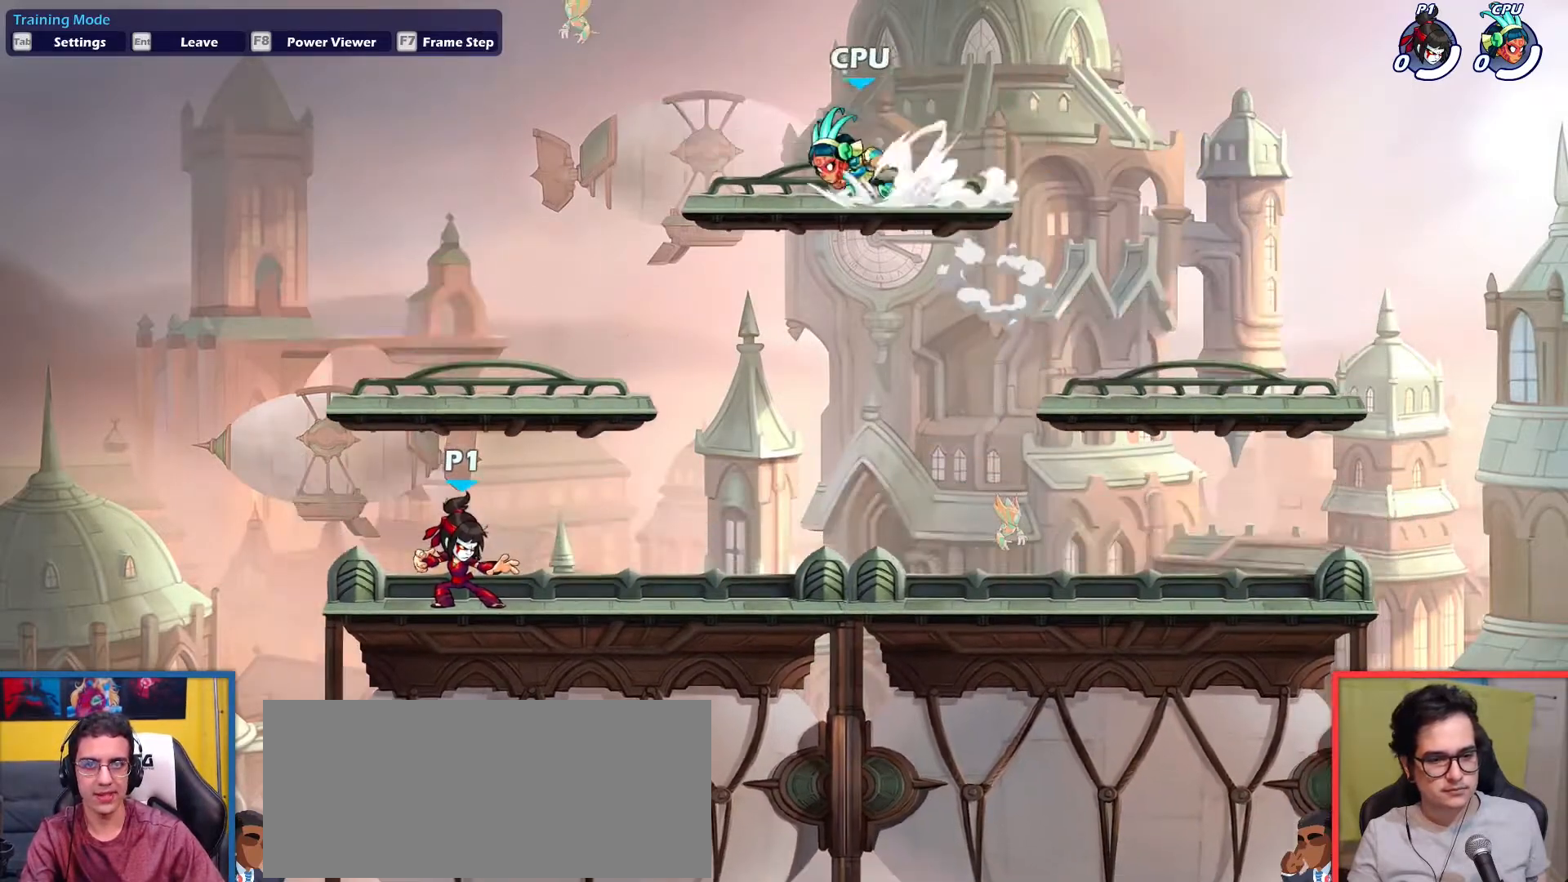
{"keys": ["down", "left", "right"], "events": [[133, "dodge", "up"], [133, "up", "up"], [234, "down", "down"], [467, "right", "down"]]}
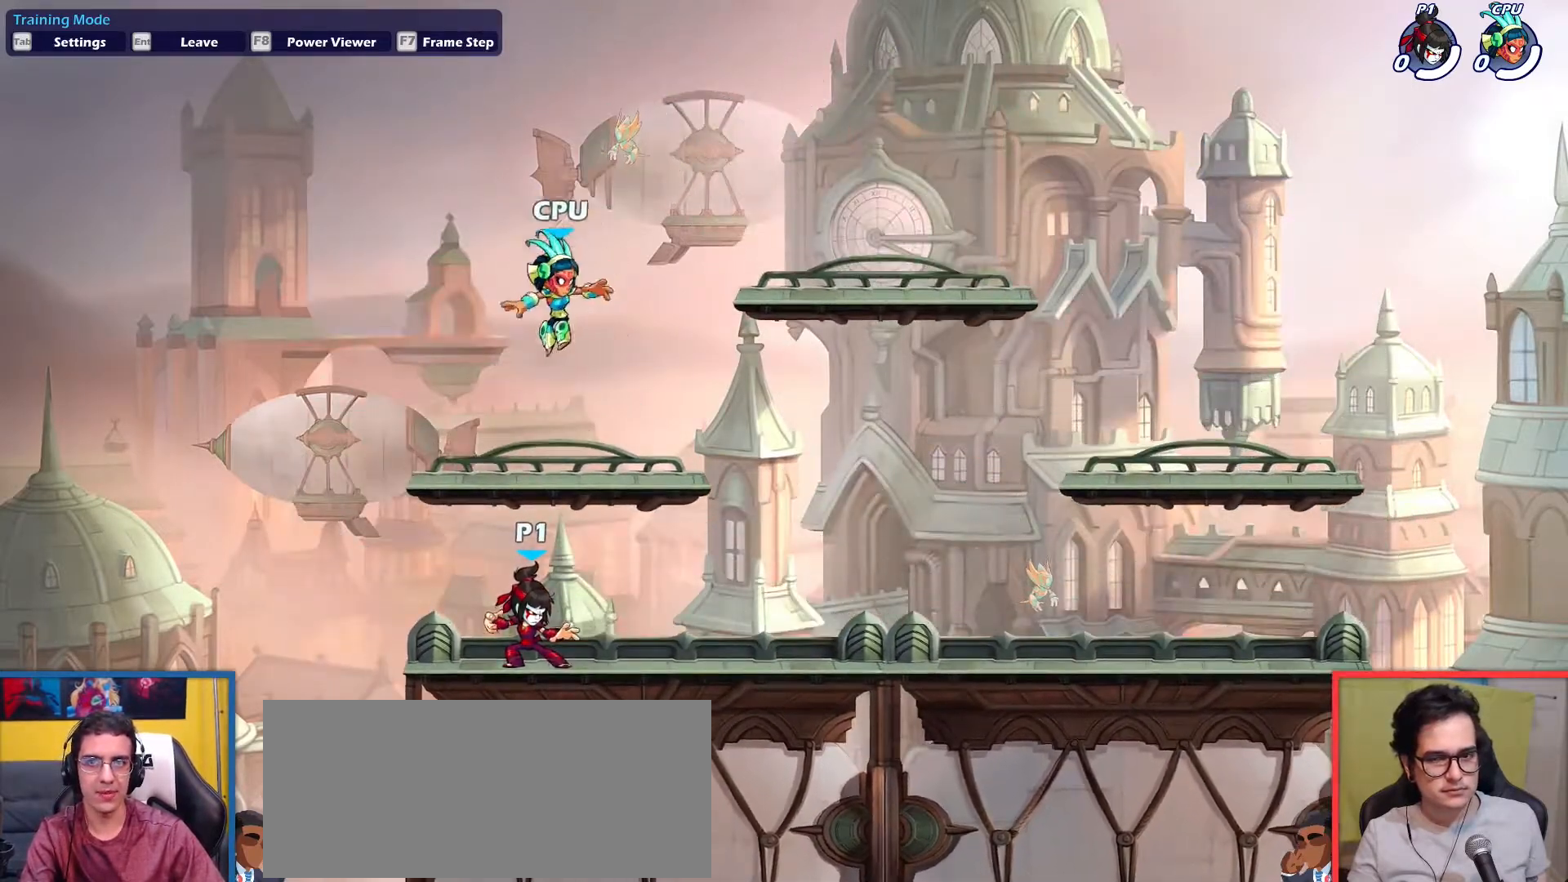
{"keys": ["down", "right", "up"], "events": [[17, "left", "up"], [101, "down", "up"], [284, "dodge", "down"], [284, "down", "down"], [284, "up", "down"], [434, "dodge", "up"]]}
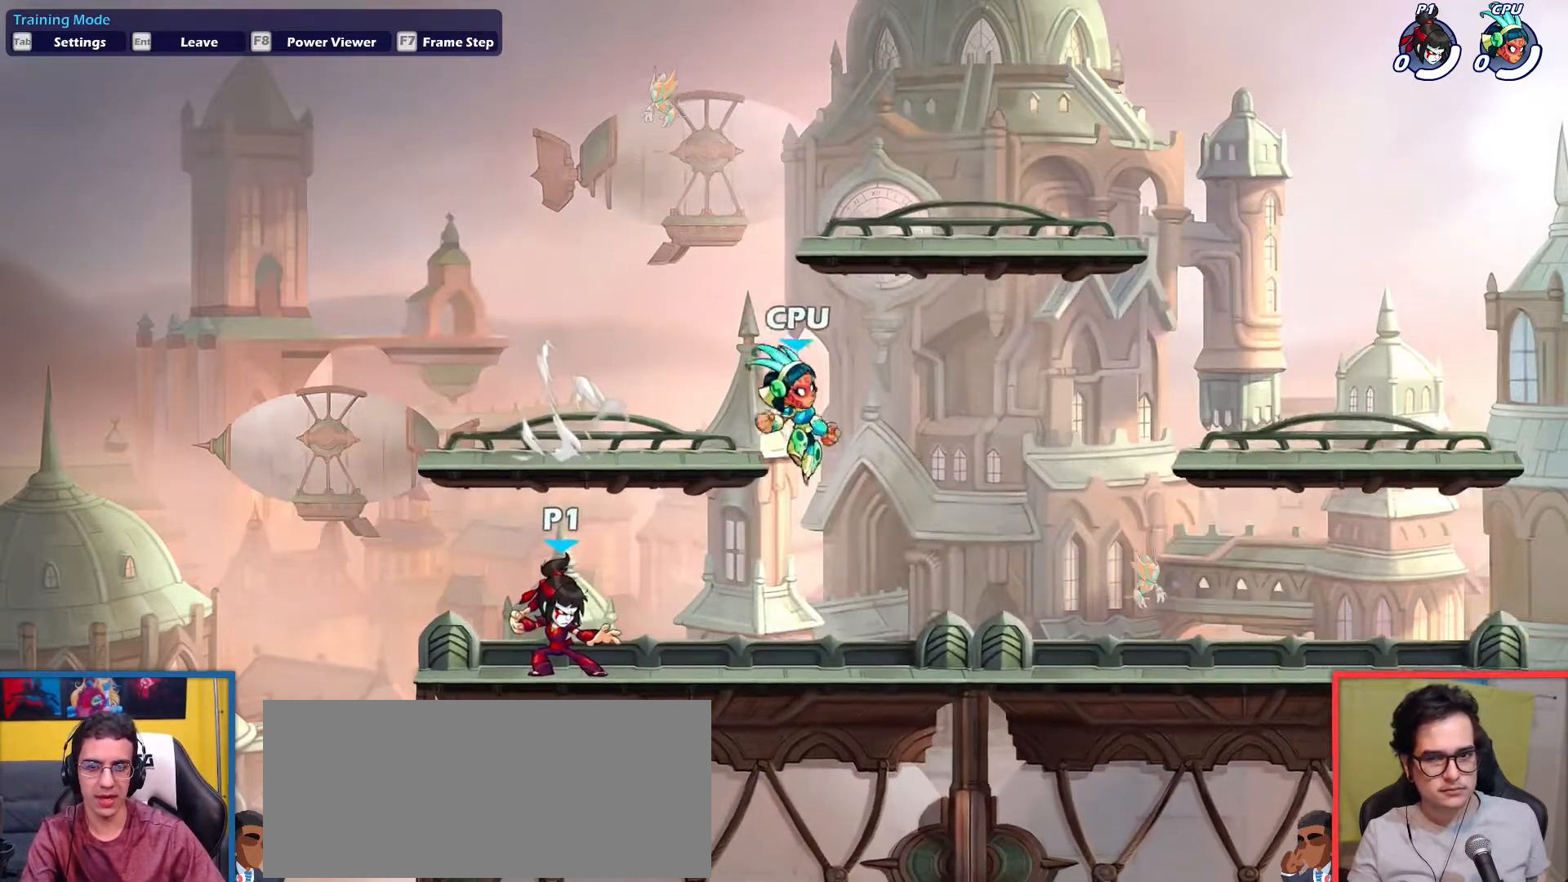
{"keys": ["down", "left", "up"], "events": [[17, "down", "up"], [17, "up", "up"], [117, "left", "down"], [117, "right", "up"], [350, "dodge", "down"], [350, "up", "down"], [400, "down", "down"], [450, "dodge", "up"]]}
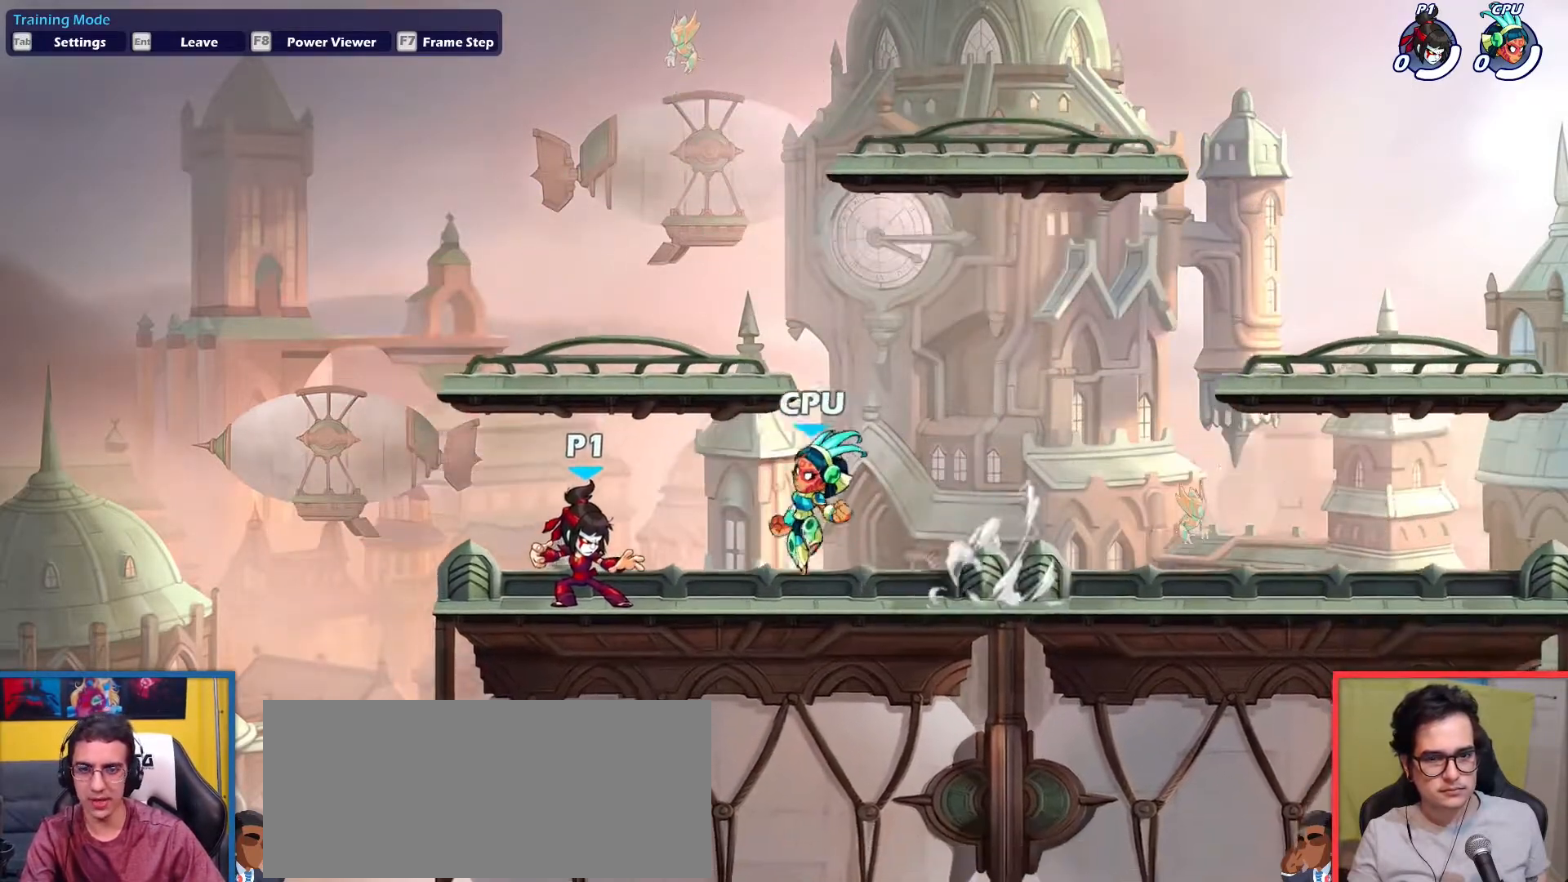
{"keys": [], "events": [[84, "down", "up"], [84, "up", "up"], [367, "left", "up"], [367, "right", "down"], [468, "right", "up"]]}
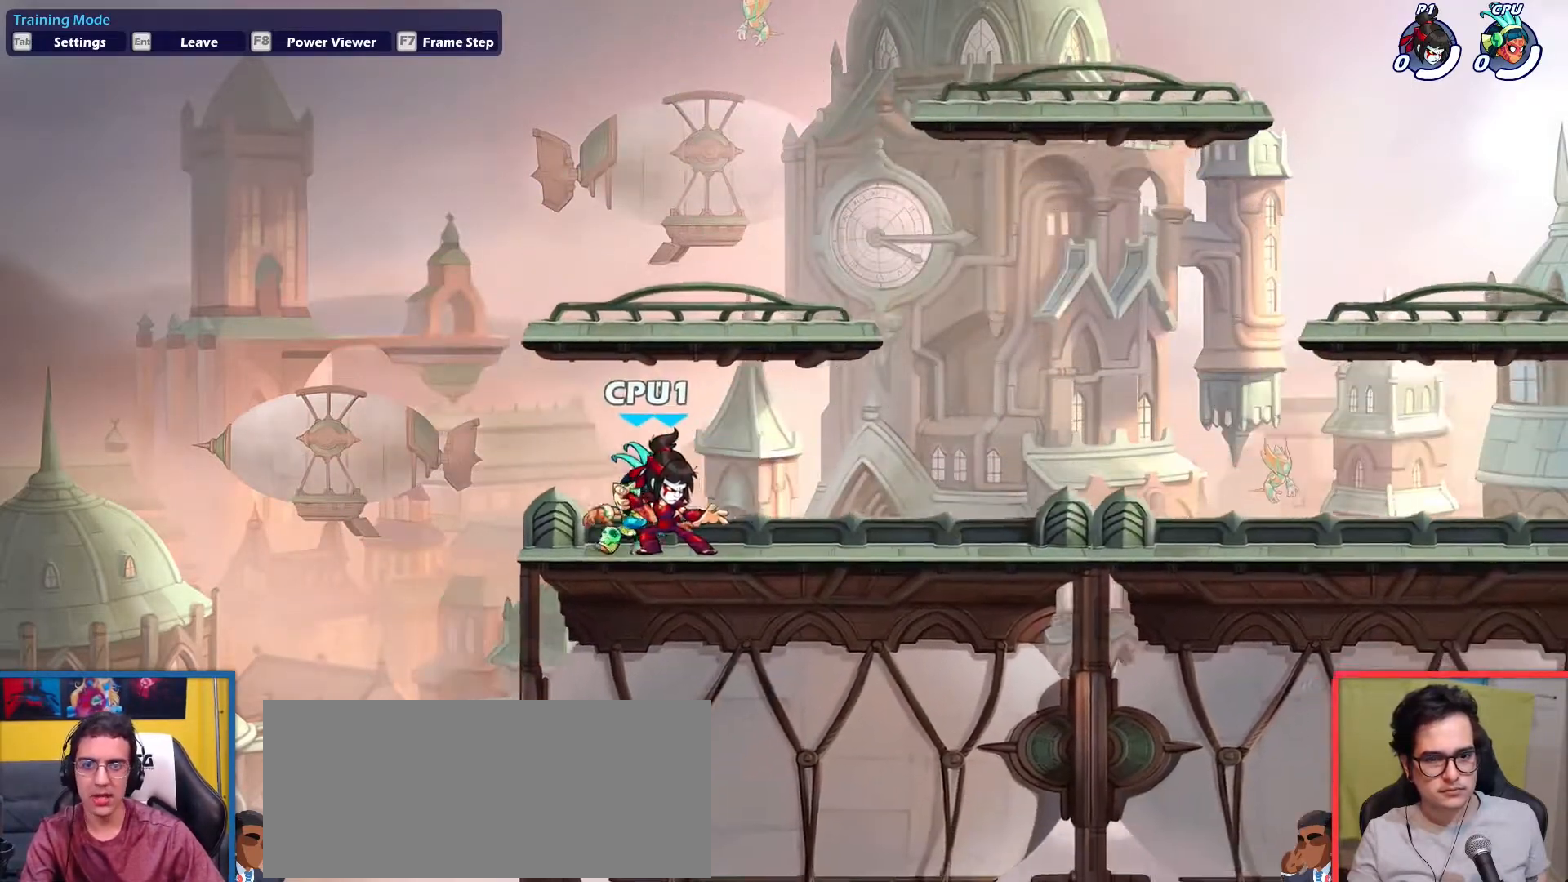
{"keys": ["right"], "events": [[200, "right", "down"], [334, "dodge", "down"], [384, "down", "down"], [384, "up", "down"], [434, "dodge", "up"], [484, "down", "up"], [484, "up", "up"]]}
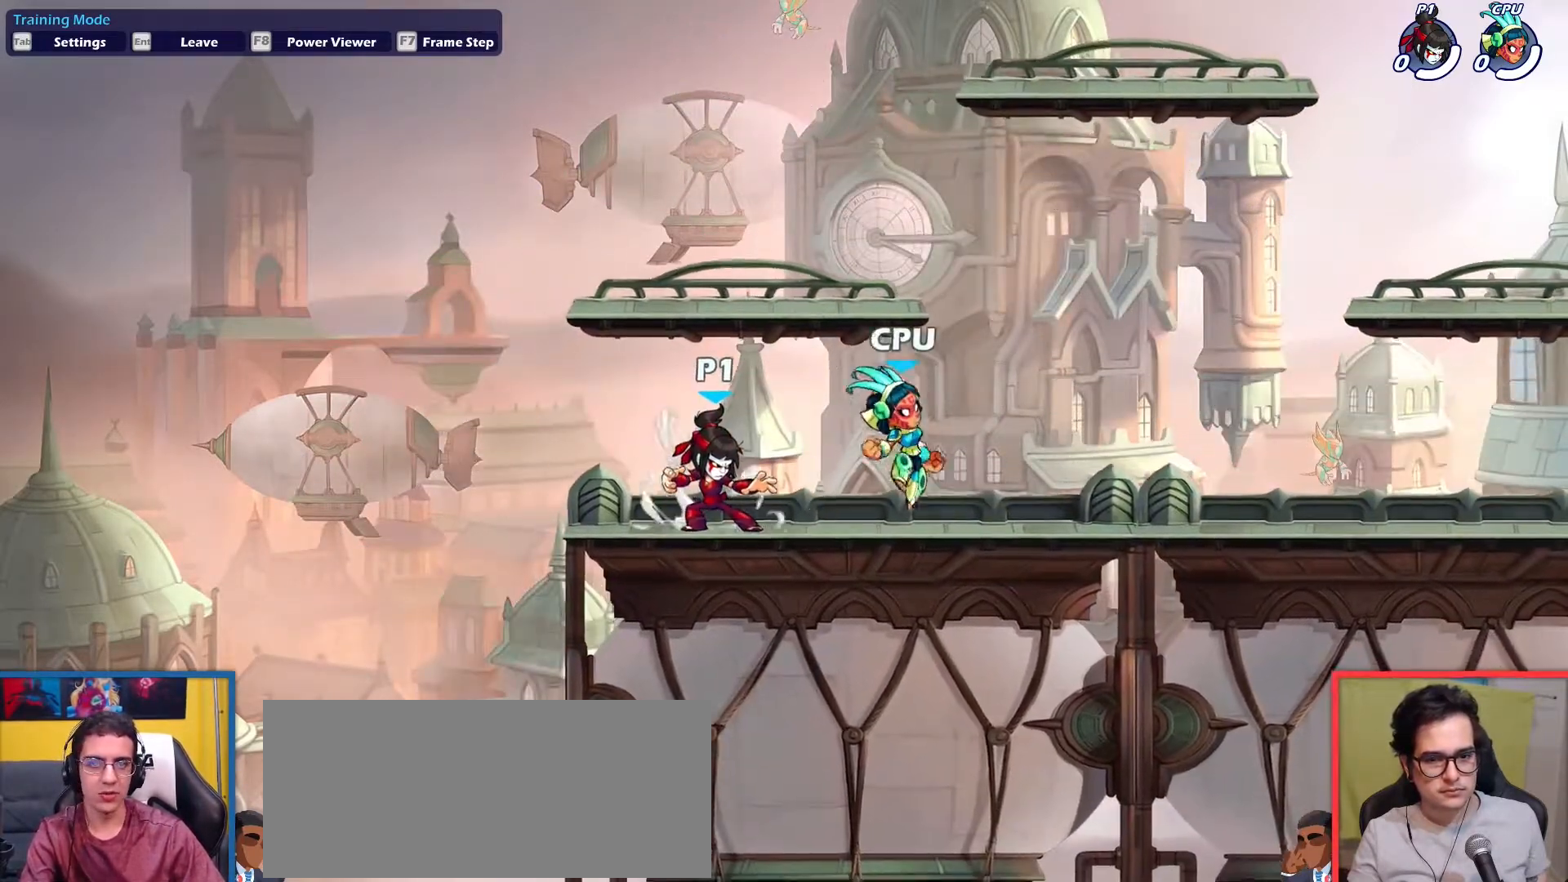
{"keys": ["down", "right"], "events": [[251, "dodge", "down"], [301, "up", "down"], [351, "dodge", "up"], [401, "up", "up"], [484, "down", "down"]]}
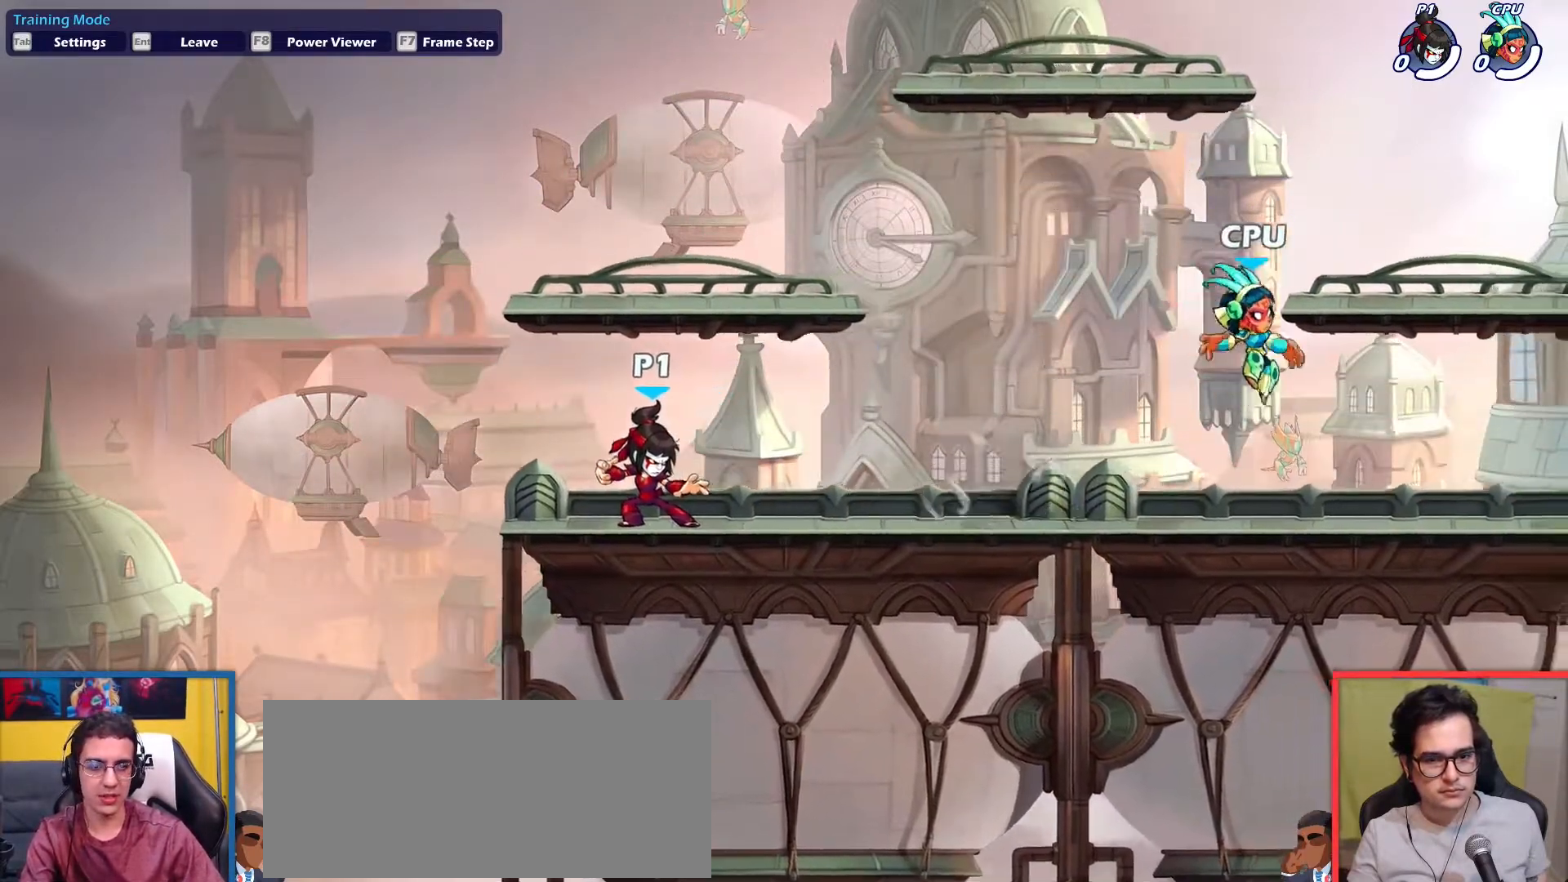
{"keys": ["left"], "events": [[217, "down", "up"], [217, "left", "down"], [217, "right", "up"], [367, "dodge", "down"], [417, "up", "down"], [450, "dodge", "up"], [450, "up", "up"]]}
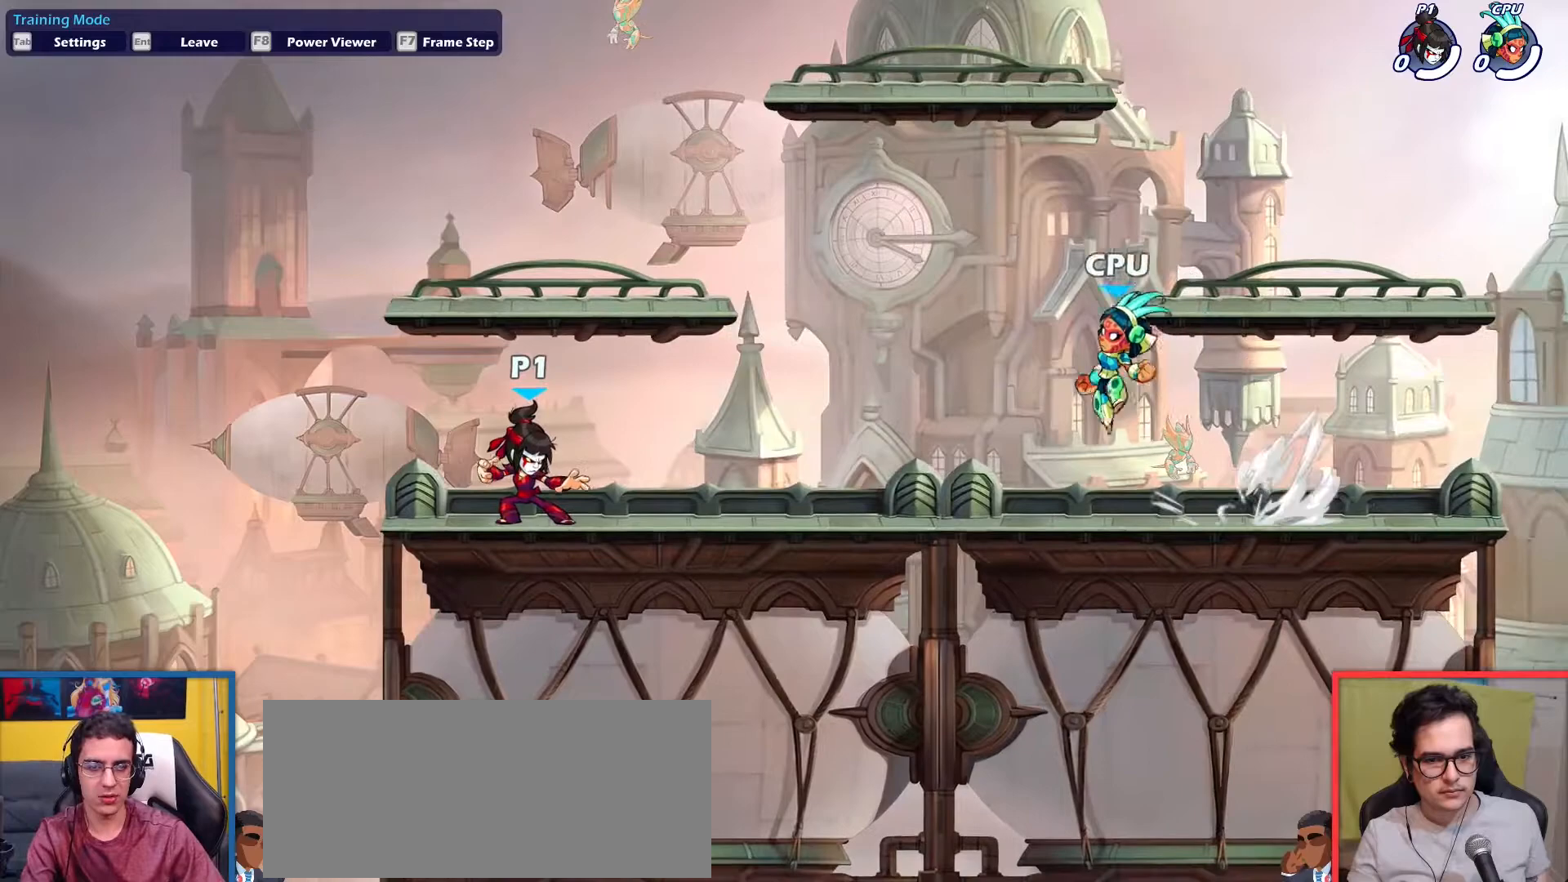
{"keys": ["left", "up"], "events": [[101, "down", "down"], [201, "right", "down"], [284, "down", "up"], [284, "right", "up"], [384, "dodge", "down"], [434, "up", "down"], [468, "dodge", "up"]]}
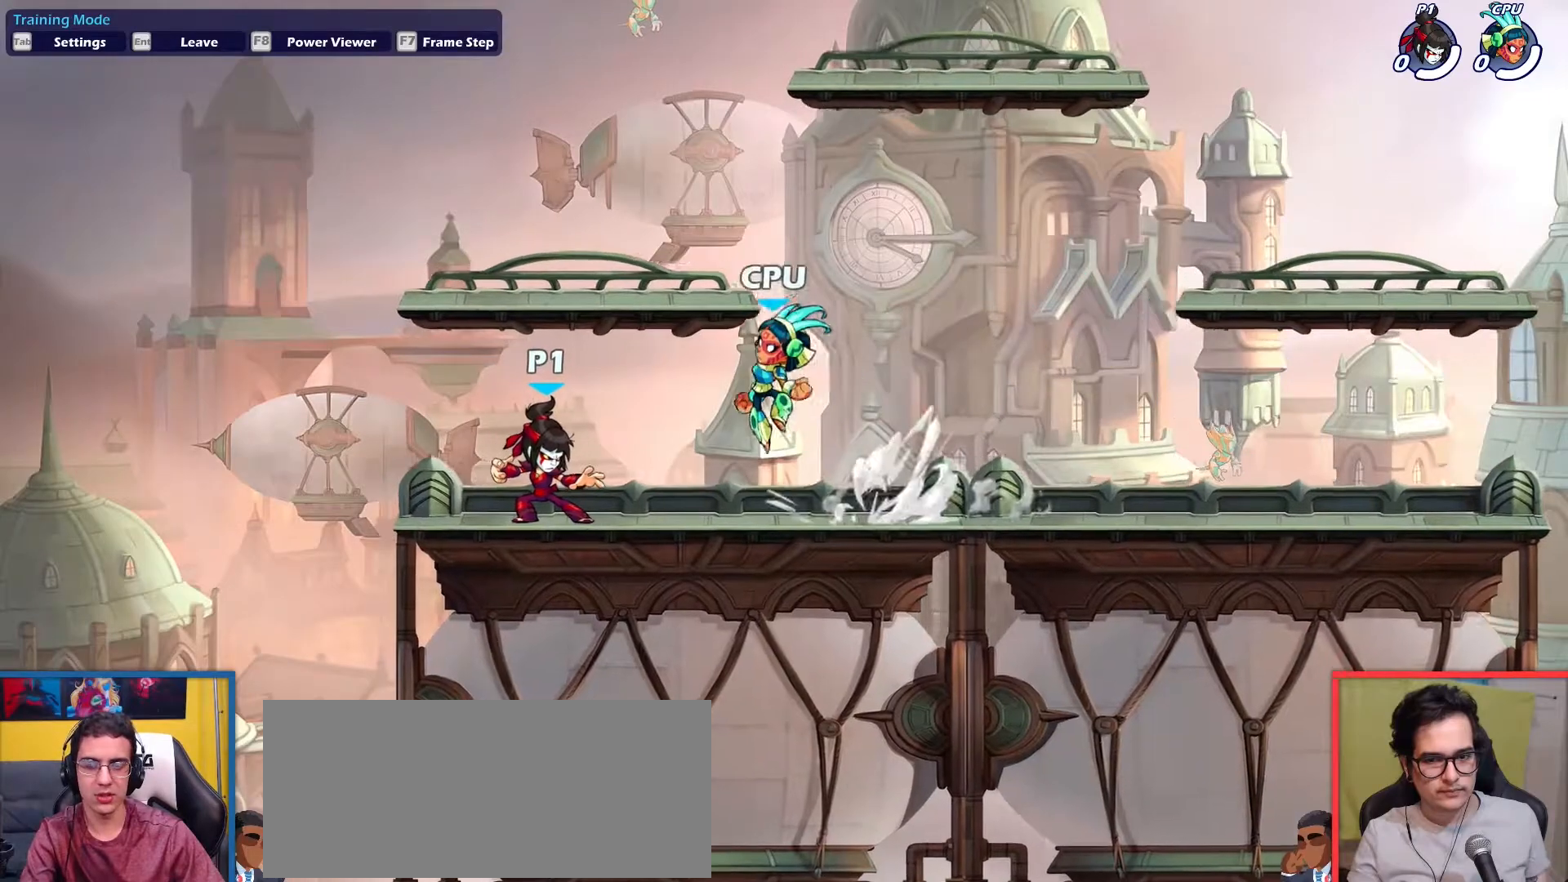
{"keys": [], "events": [[17, "up", "up"], [117, "down", "down"], [250, "left", "up"], [250, "right", "down"], [300, "down", "up"], [350, "right", "up"]]}
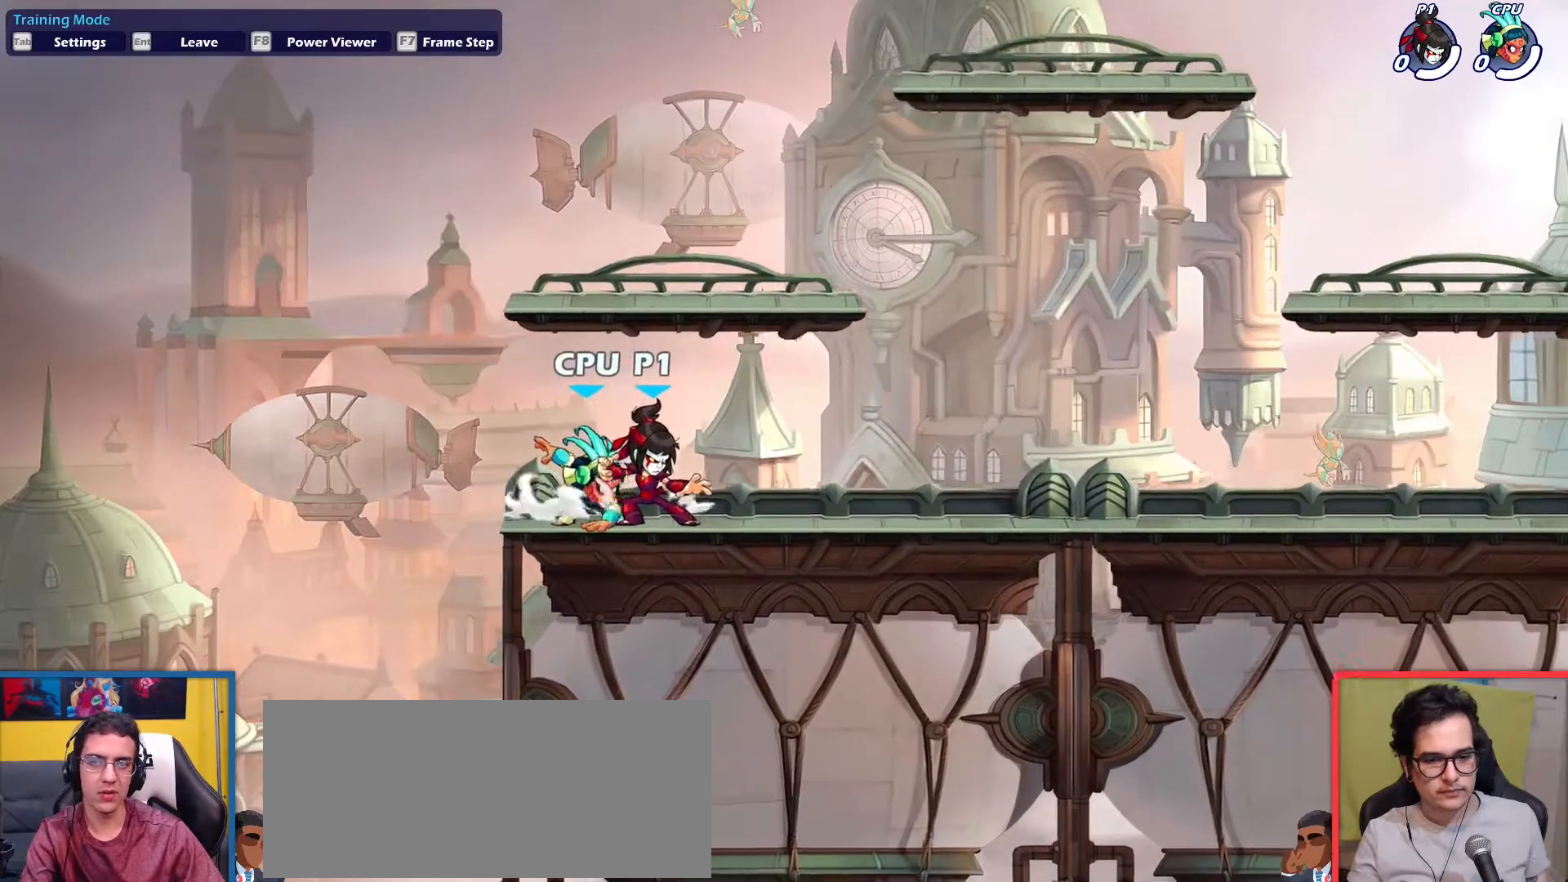
{"keys": ["down", "right", "up"], "events": [[217, "right", "down"], [367, "dodge", "down"], [418, "down", "down"], [418, "up", "down"], [501, "dodge", "up"]]}
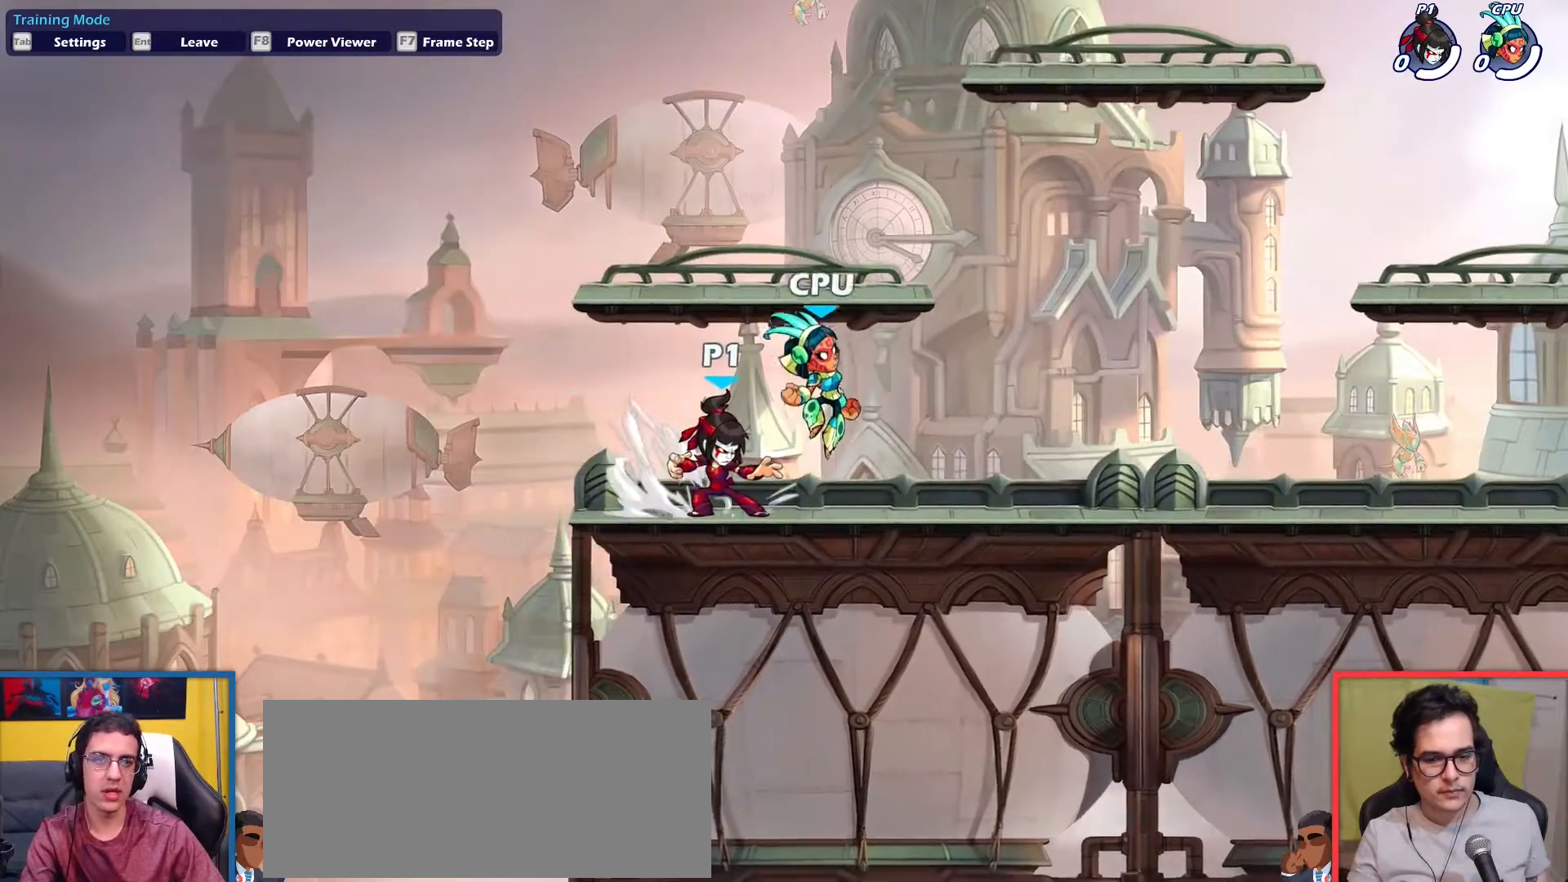
{"keys": ["right"], "events": [[50, "down", "up"], [50, "up", "up"], [234, "dodge", "down"], [334, "up", "down"], [384, "dodge", "up"], [434, "up", "up"]]}
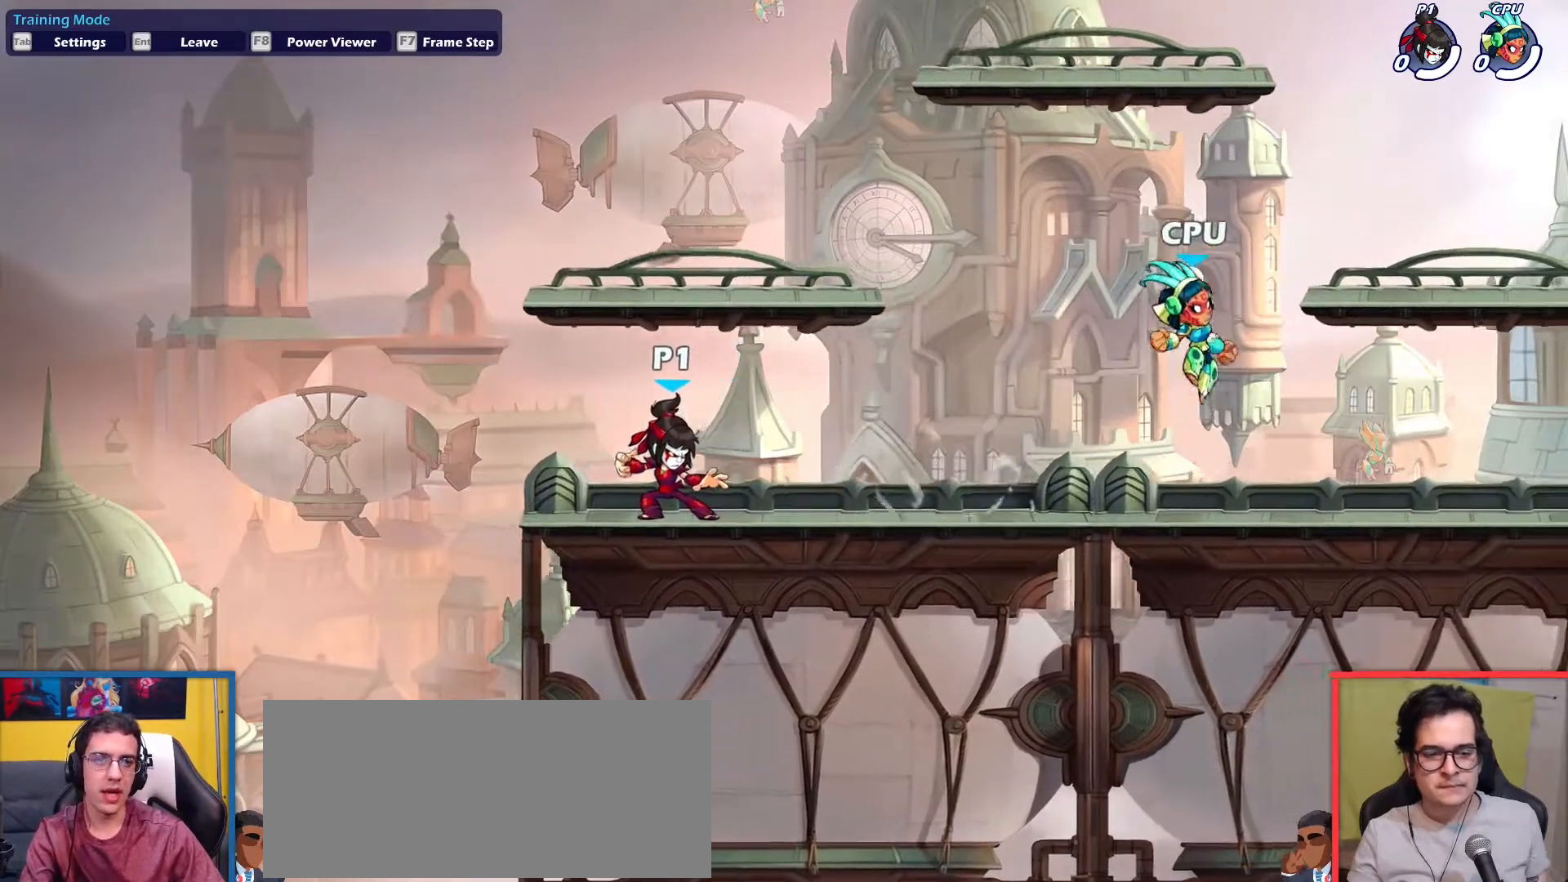
{"keys": [], "events": [[17, "down", "down"], [251, "down", "up"], [351, "dodge", "down"], [351, "up", "down"], [484, "dodge", "up"], [484, "right", "up"], [484, "up", "up"]]}
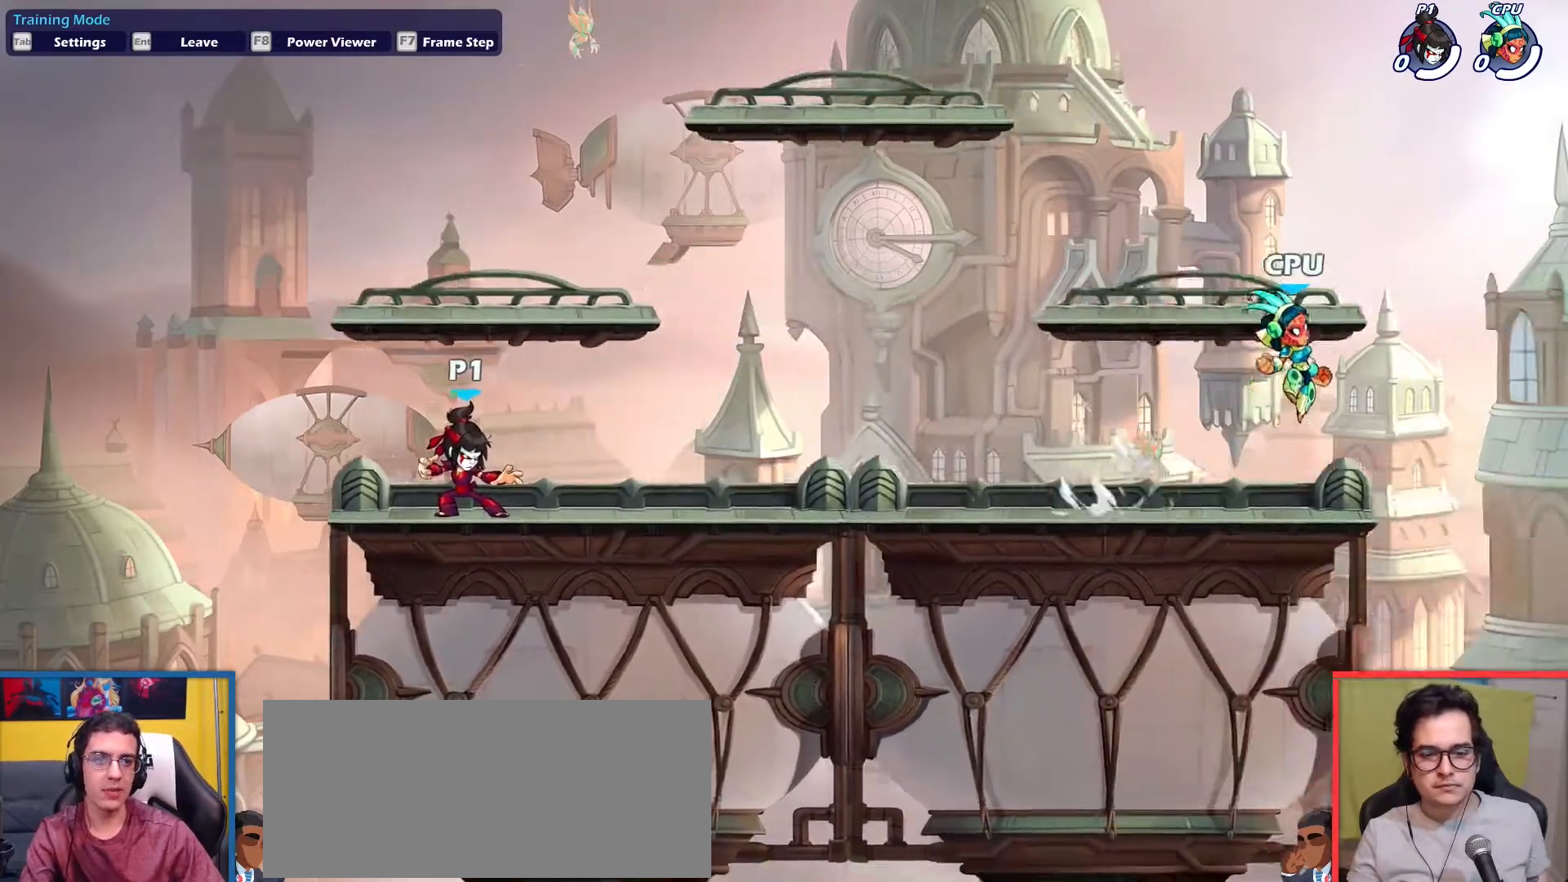
{"keys": ["left"], "events": [[33, "left", "down"], [133, "up", "down"], [267, "up", "up"], [367, "down", "down"], [500, "down", "up"]]}
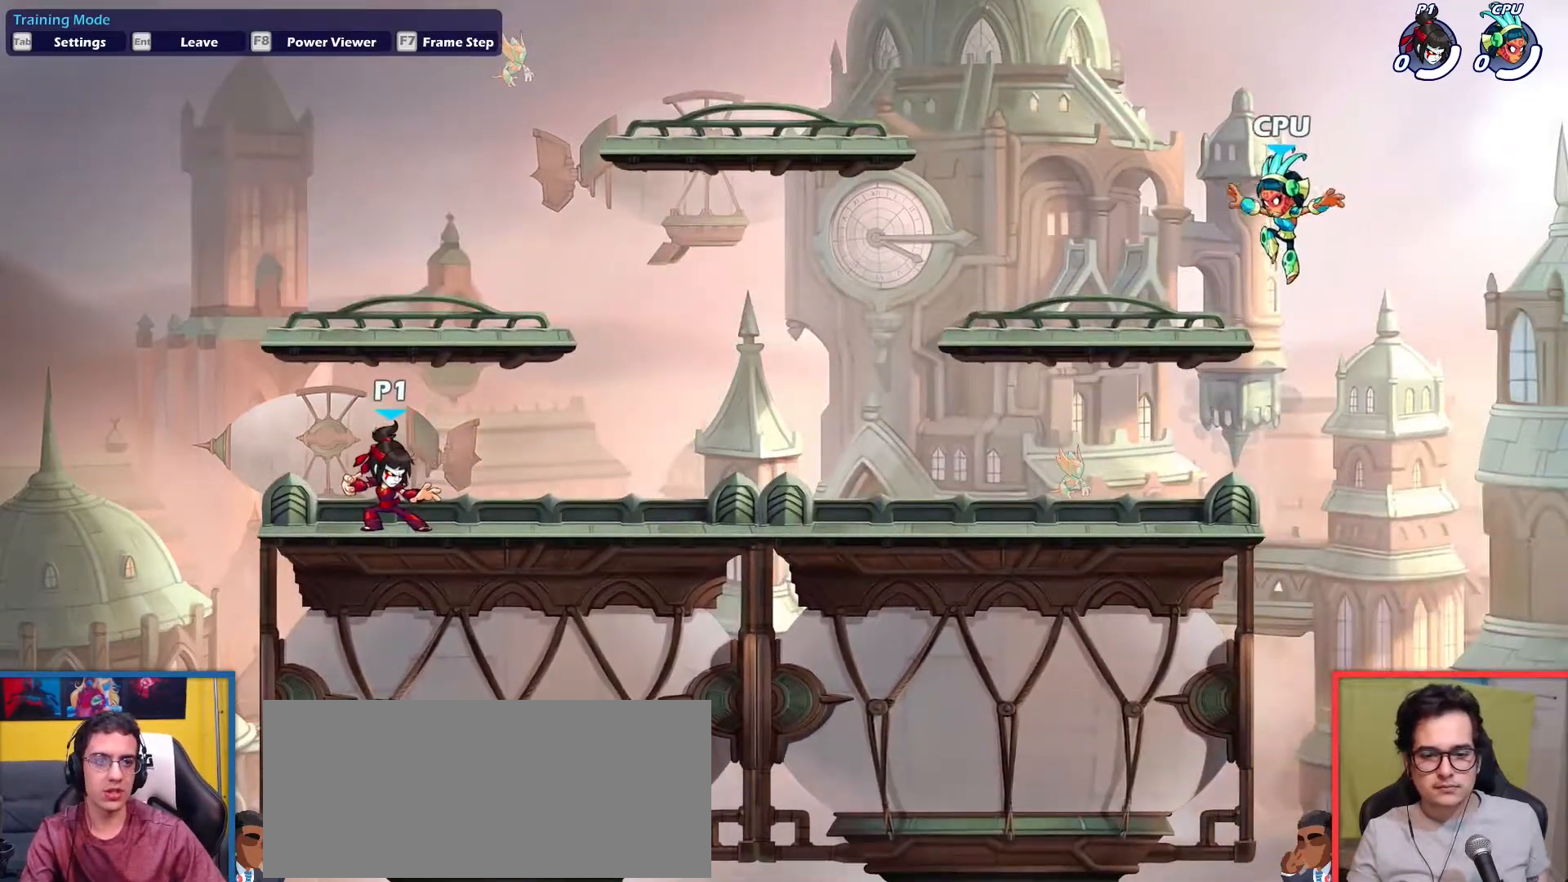
{"keys": ["down", "right"], "events": [[101, "up", "down"], [234, "left", "up"], [234, "up", "up"], [284, "down", "down"], [384, "right", "down"]]}
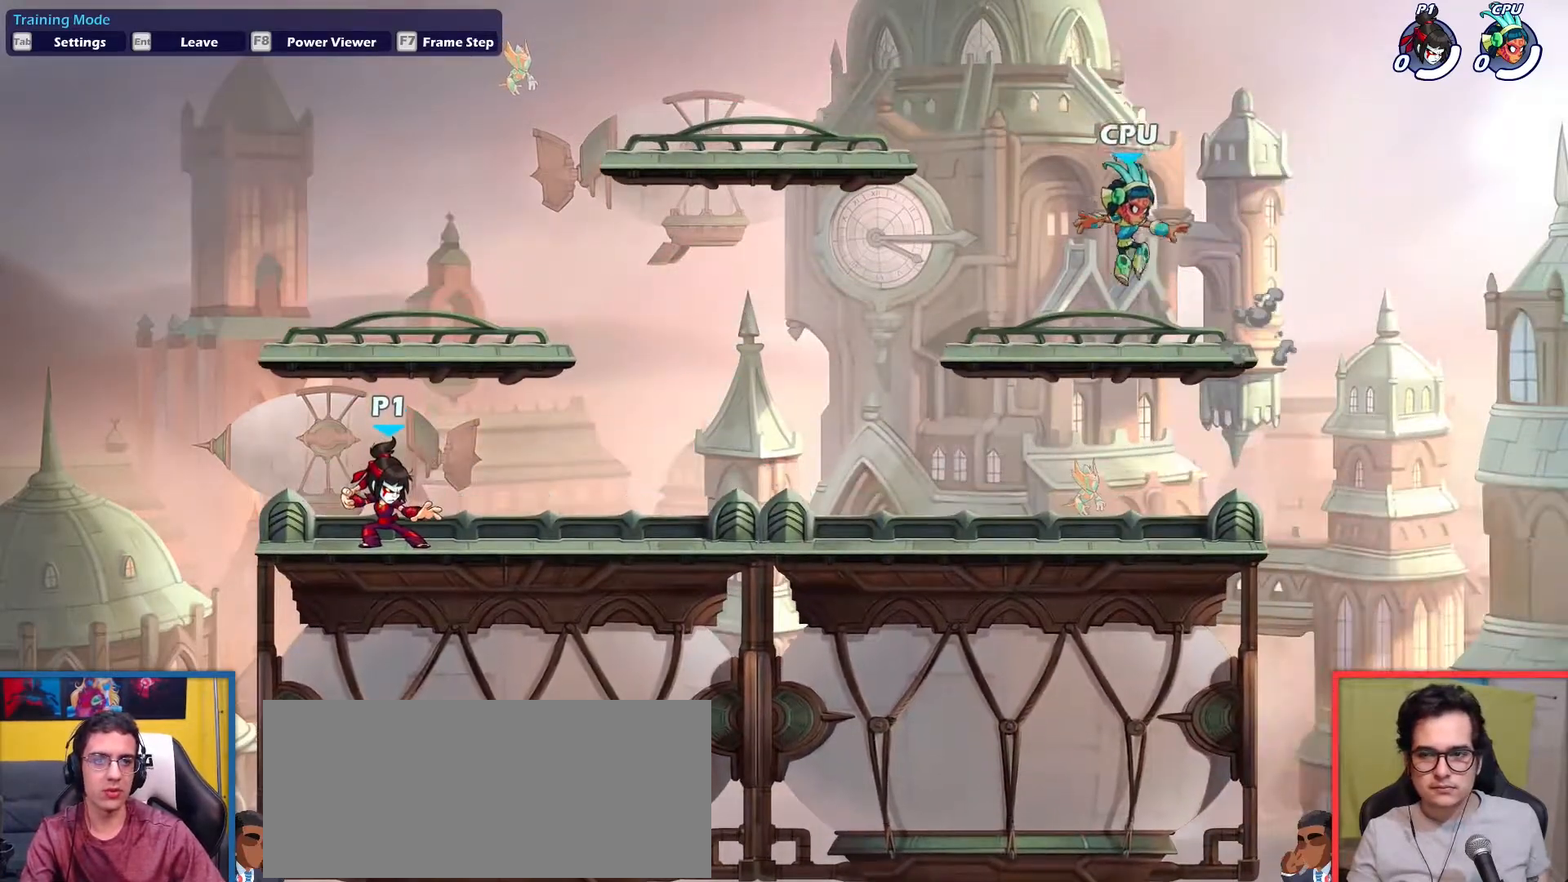
{"keys": ["left"], "events": [[17, "left", "down"], [67, "down", "up"], [67, "right", "up"], [150, "dodge", "down"], [250, "up", "down"], [300, "dodge", "up"], [350, "up", "up"], [434, "up", "down"], [484, "up", "up"]]}